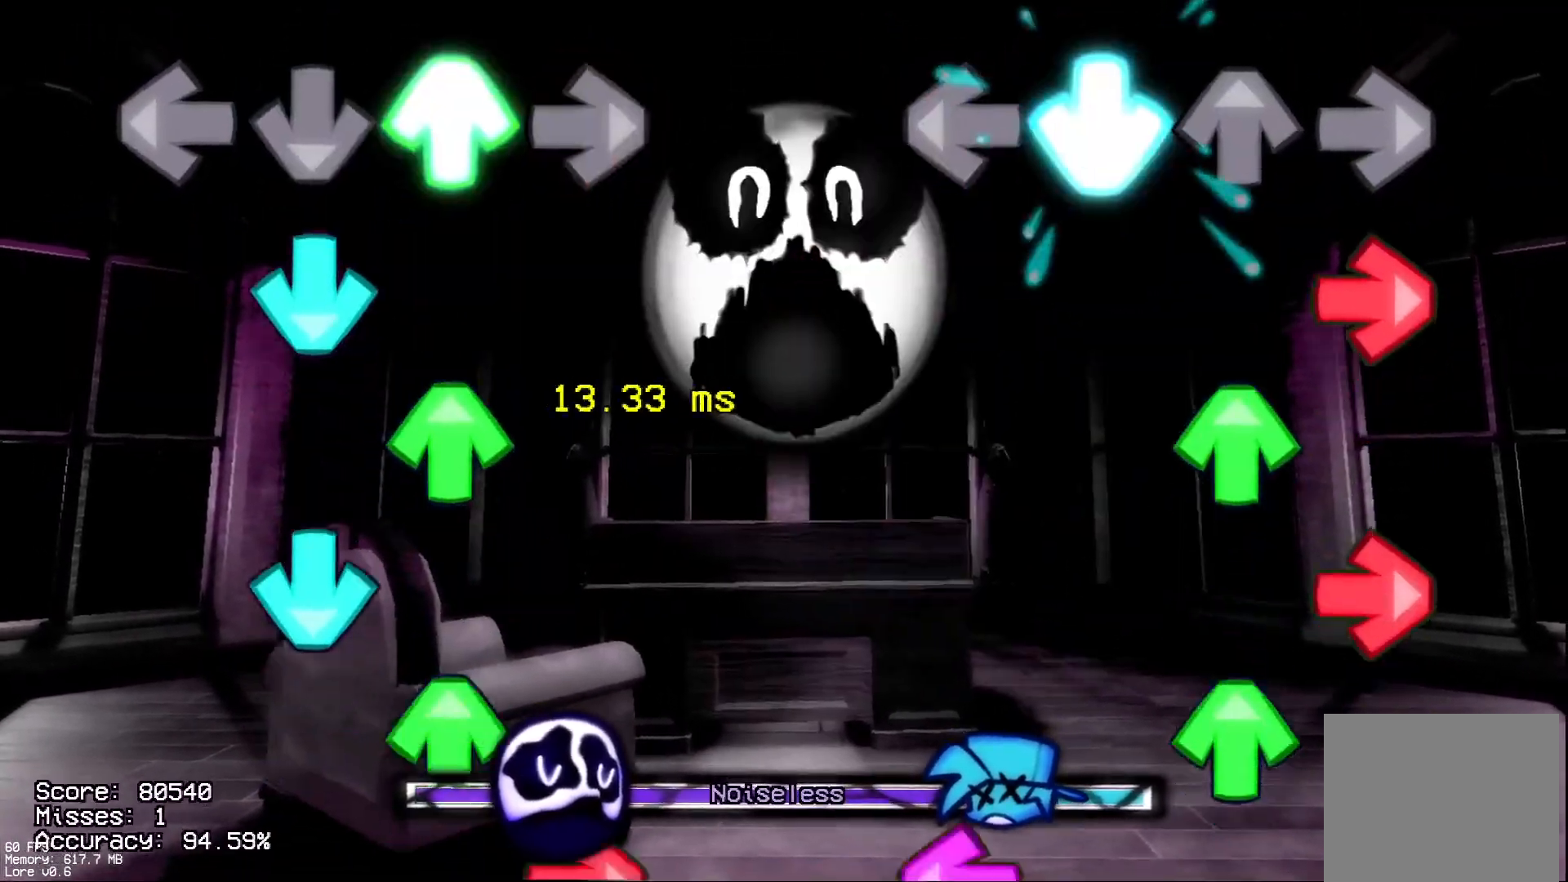
Gameplay with a controller (PlayStation layout); each line is a JSON object with the inputs held at the frame after it. "events" lists button and stick changes between this image and that frame as [ms after this image, input, new state], when the widget could be followed in between. Not read: left_stick right_stick.
{"buttons": ["L1"], "events": [[100, "R1", "down"], [117, "CROSS", "up"], [183, "DPAD_UP", "down"], [200, "R1", "up"], [283, "DPAD_UP", "up"], [300, "R1", "down"], [350, "DPAD_UP", "down"], [417, "DPAD_UP", "up"], [417, "R1", "up"], [450, "L1", "down"]]}
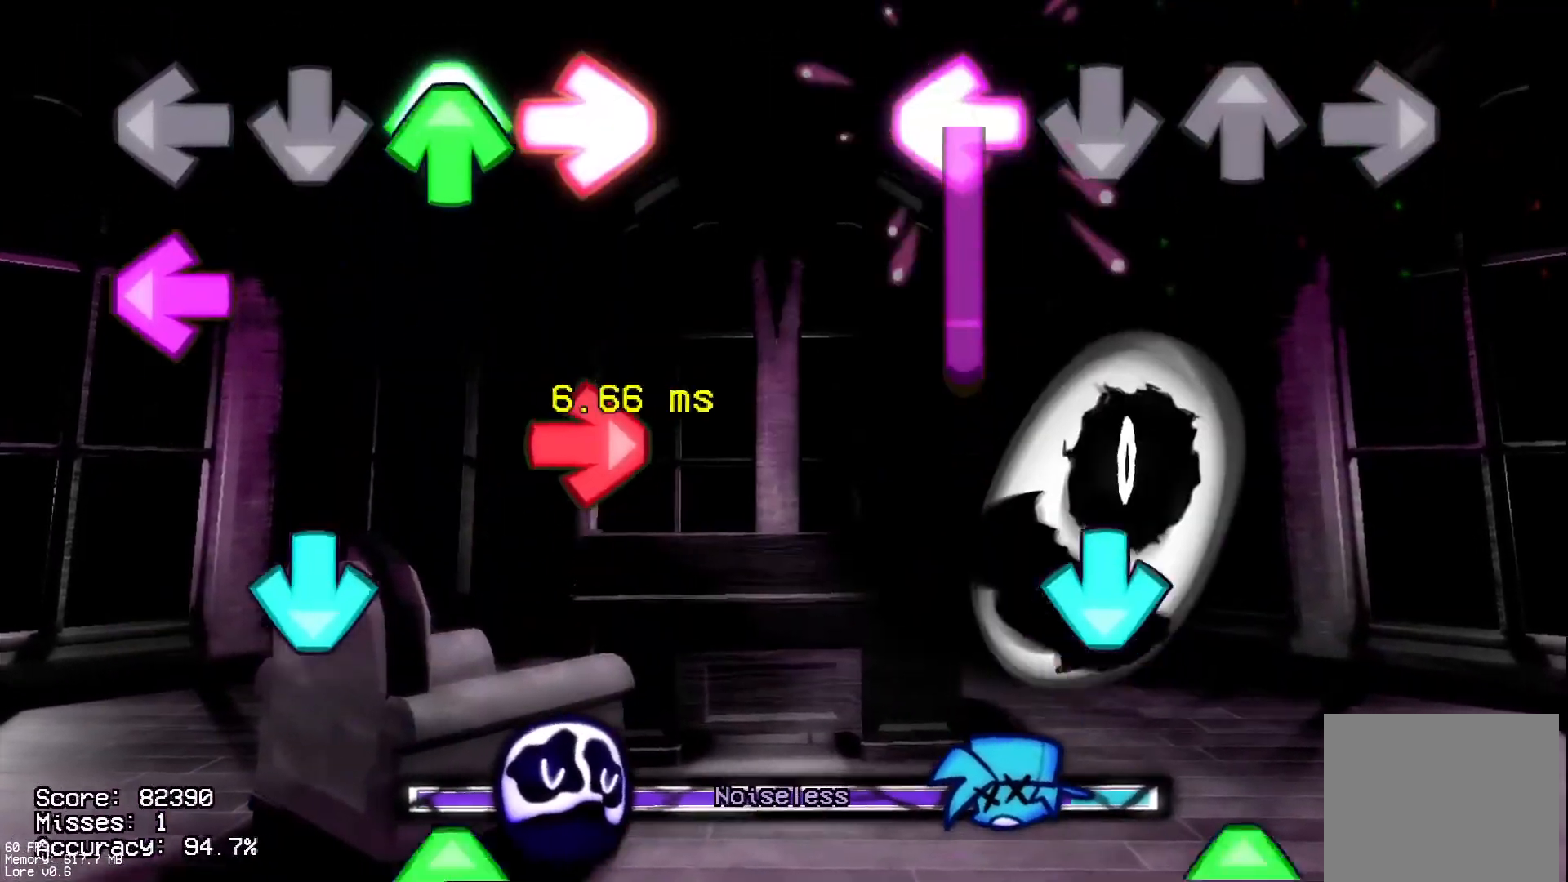
{"buttons": ["R1", "DPAD_UP"], "events": [[267, "CROSS", "down"], [350, "L1", "up"], [433, "CROSS", "up"], [433, "DPAD_UP", "down"], [500, "R1", "down"]]}
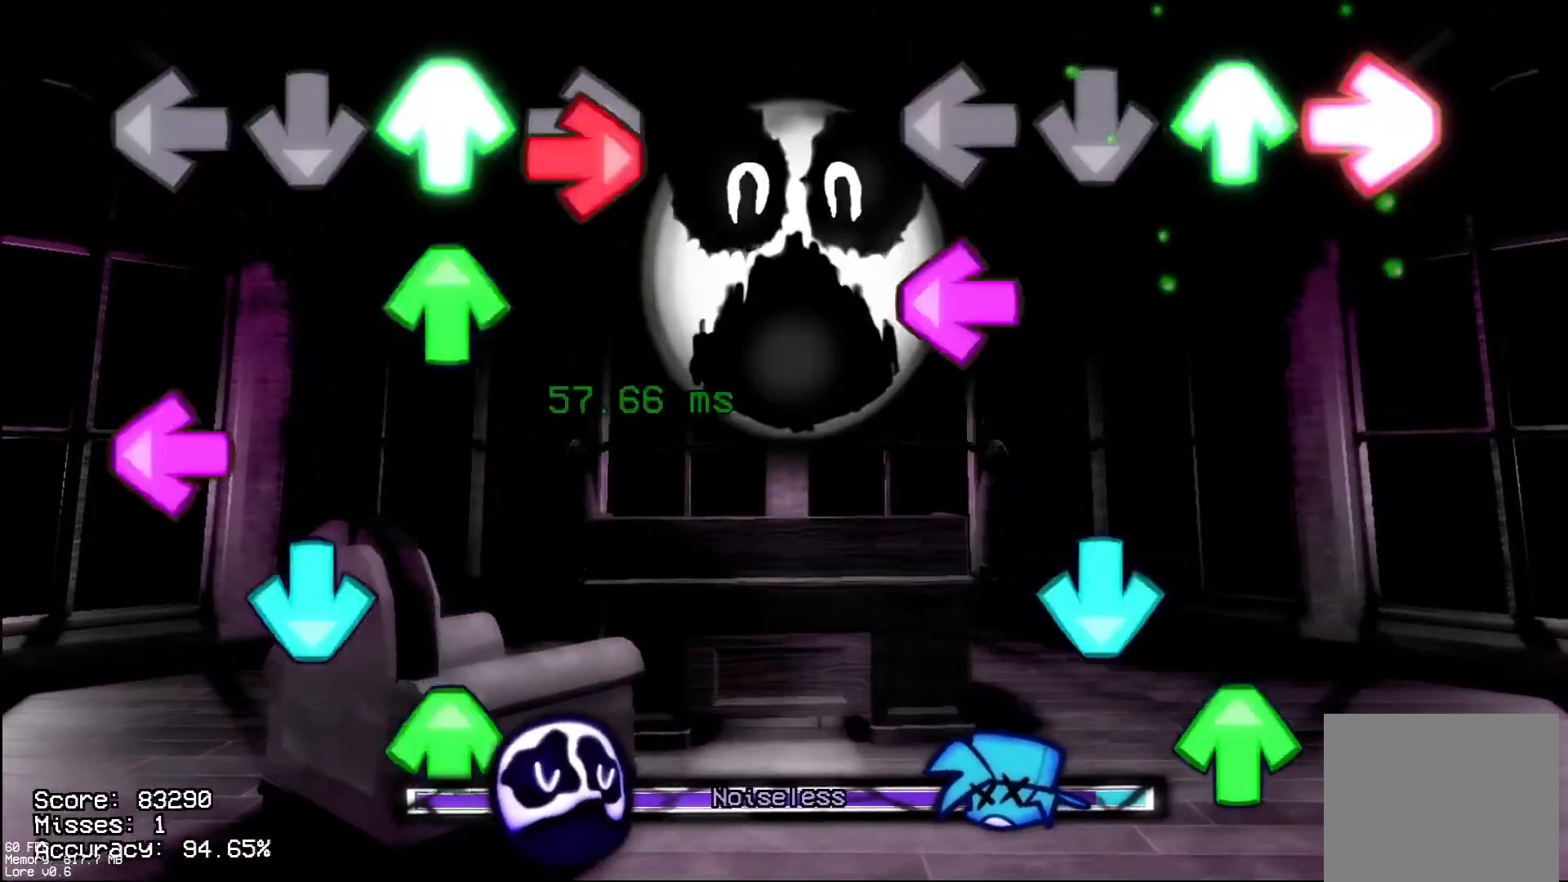
{"buttons": [], "events": [[33, "DPAD_UP", "up"], [100, "R1", "up"], [117, "L1", "down"], [250, "CROSS", "down"], [250, "L1", "up"], [367, "DPAD_UP", "down"], [383, "CROSS", "up"], [500, "DPAD_UP", "up"]]}
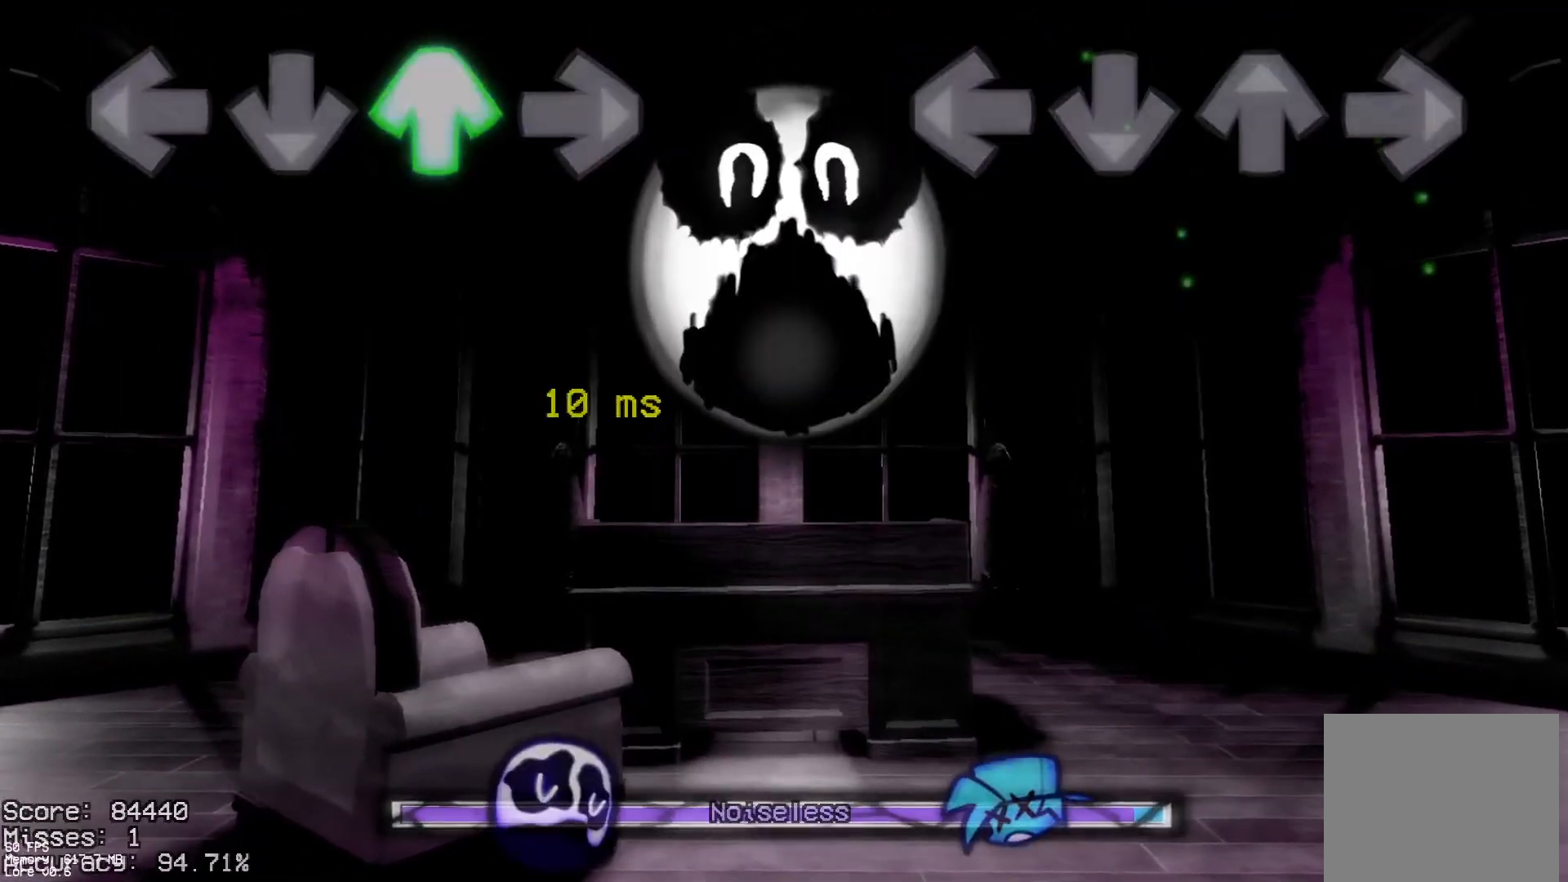
{"buttons": [], "events": []}
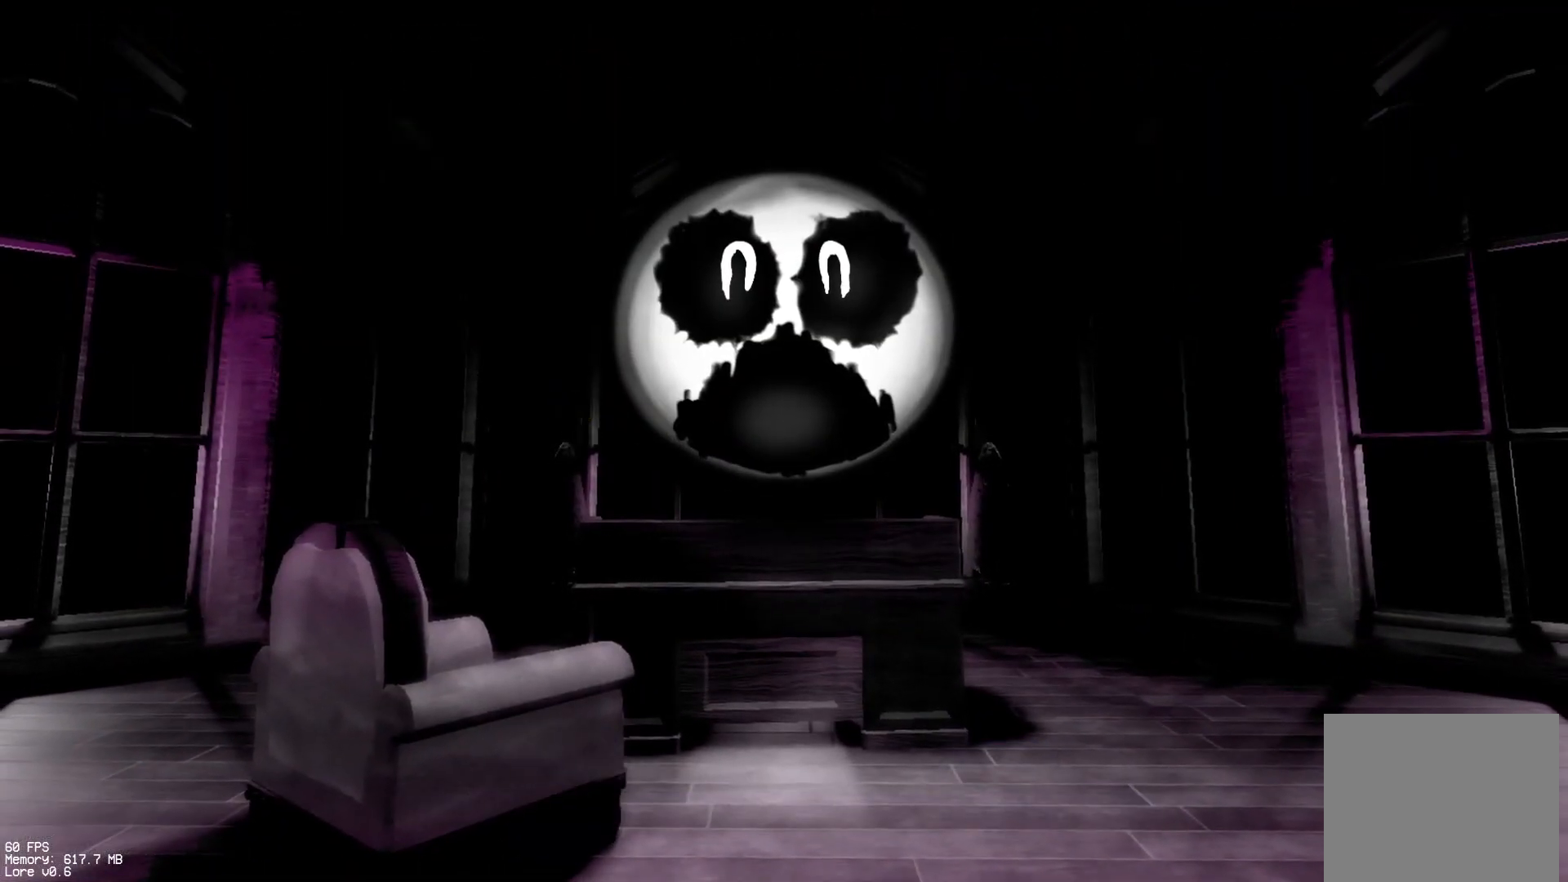
{"buttons": [], "events": []}
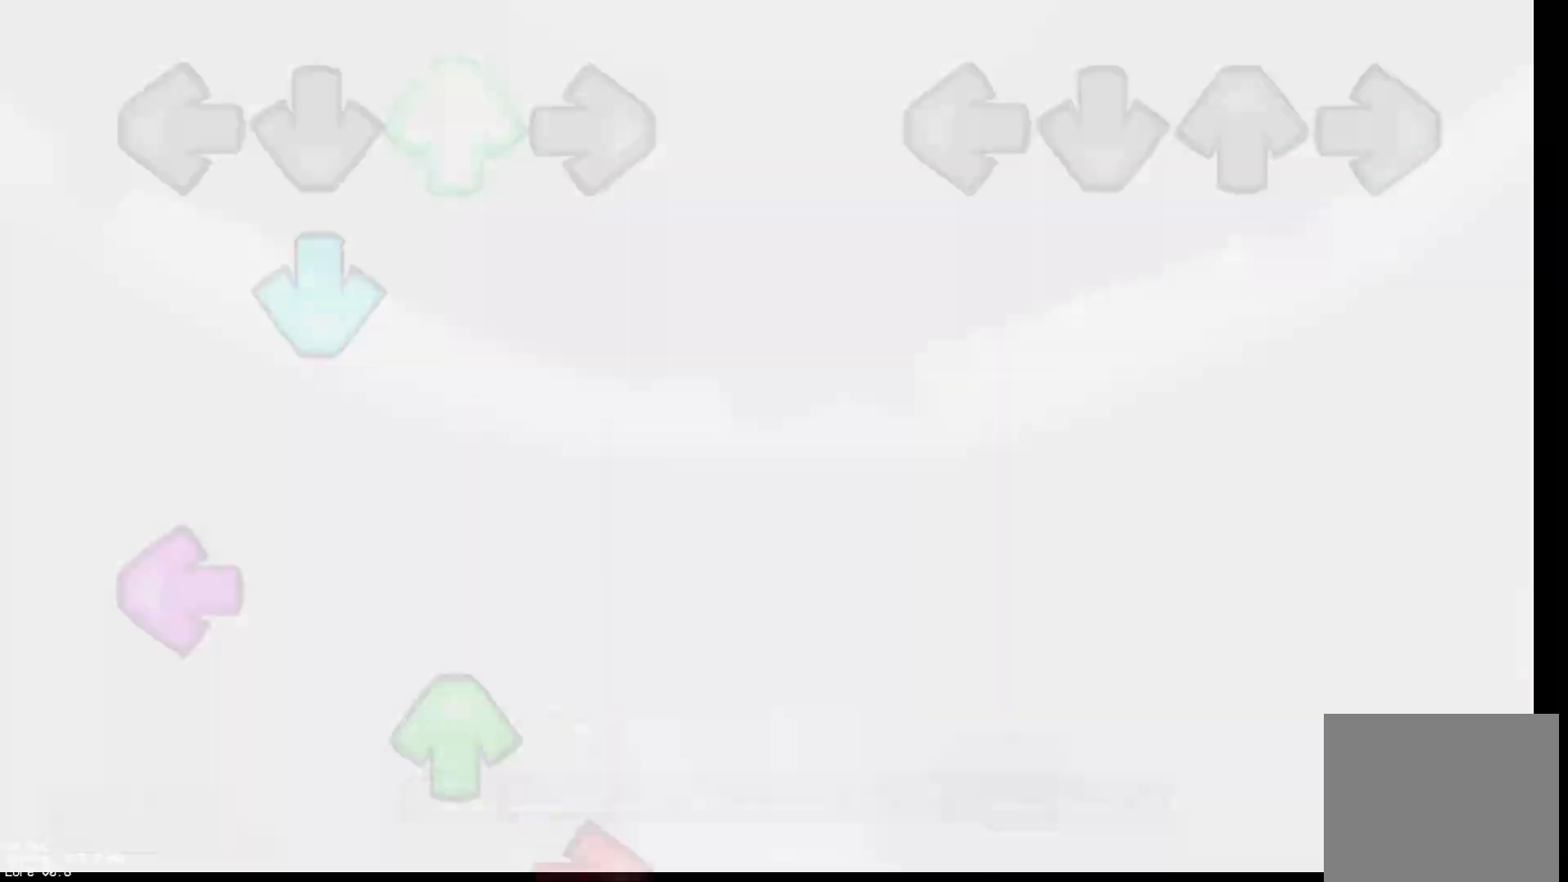
{"buttons": [], "events": []}
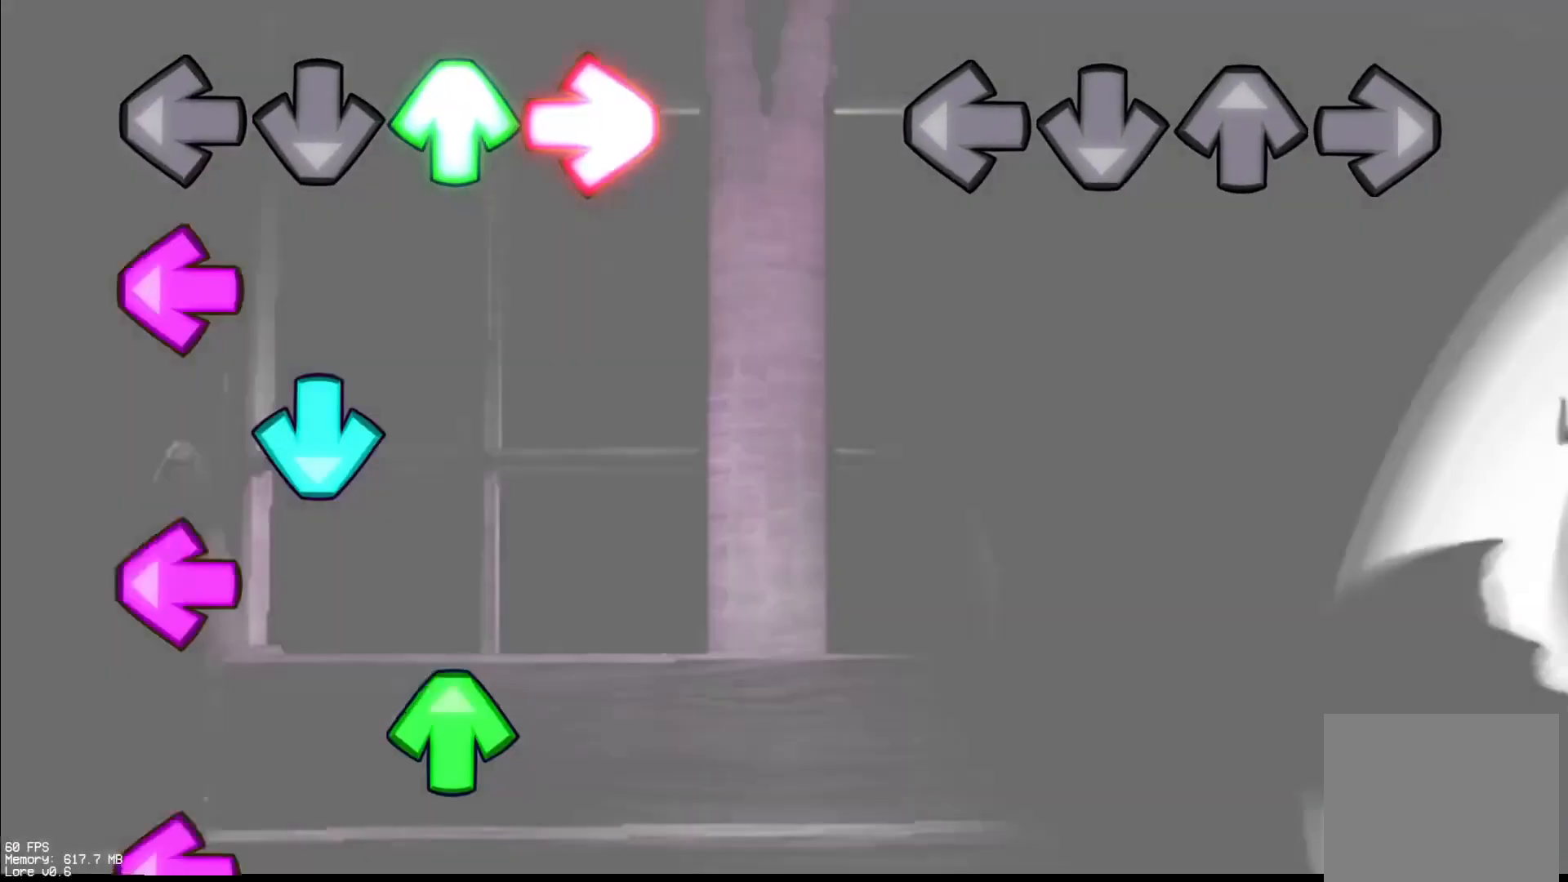
{"buttons": [], "events": []}
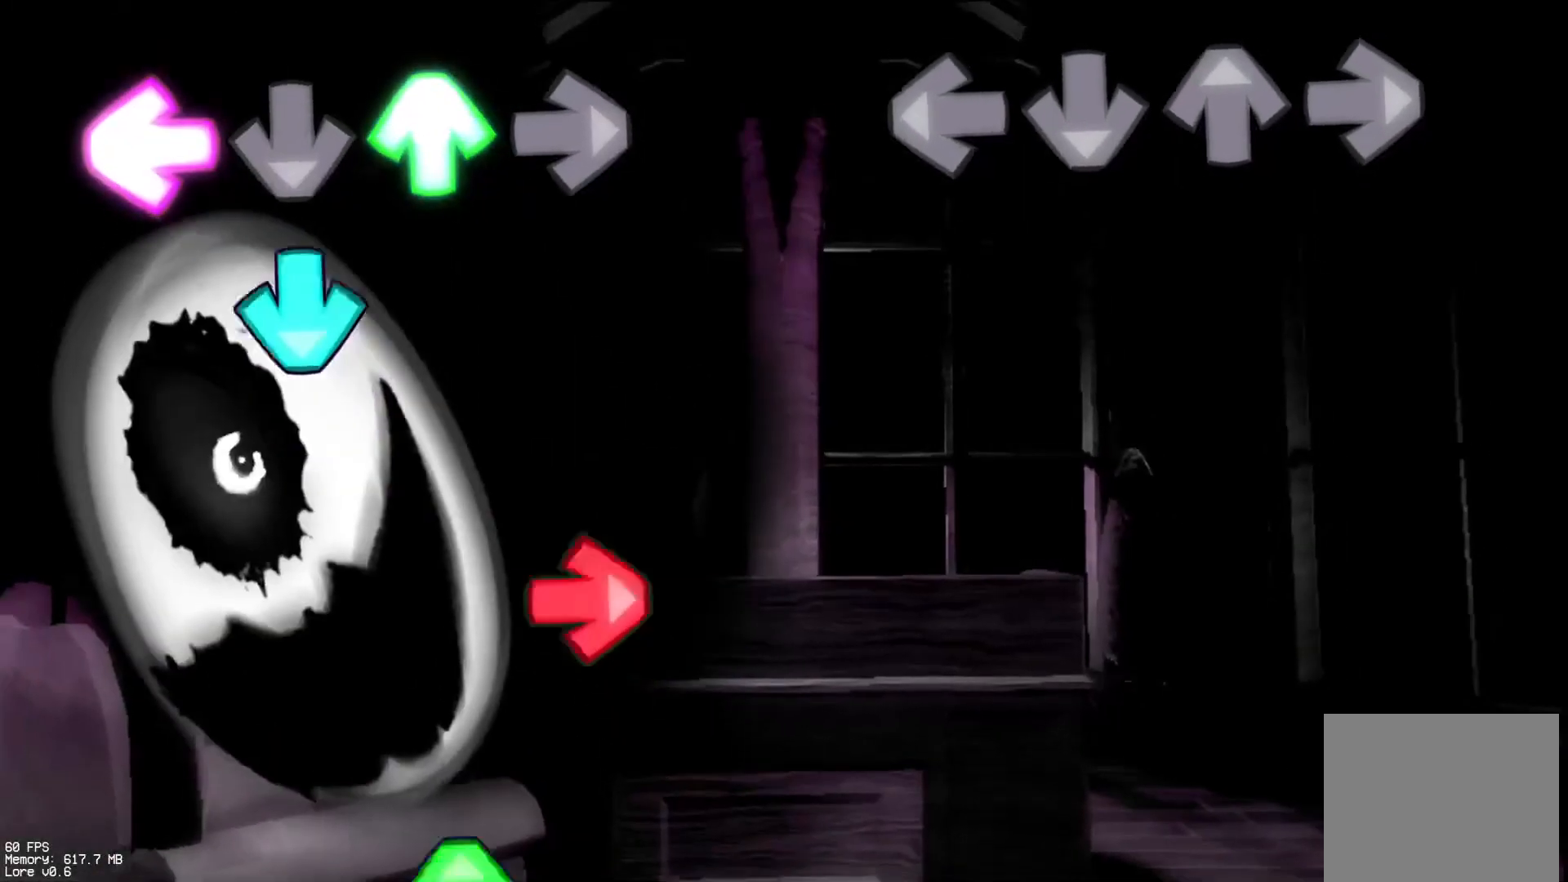
{"buttons": [], "events": []}
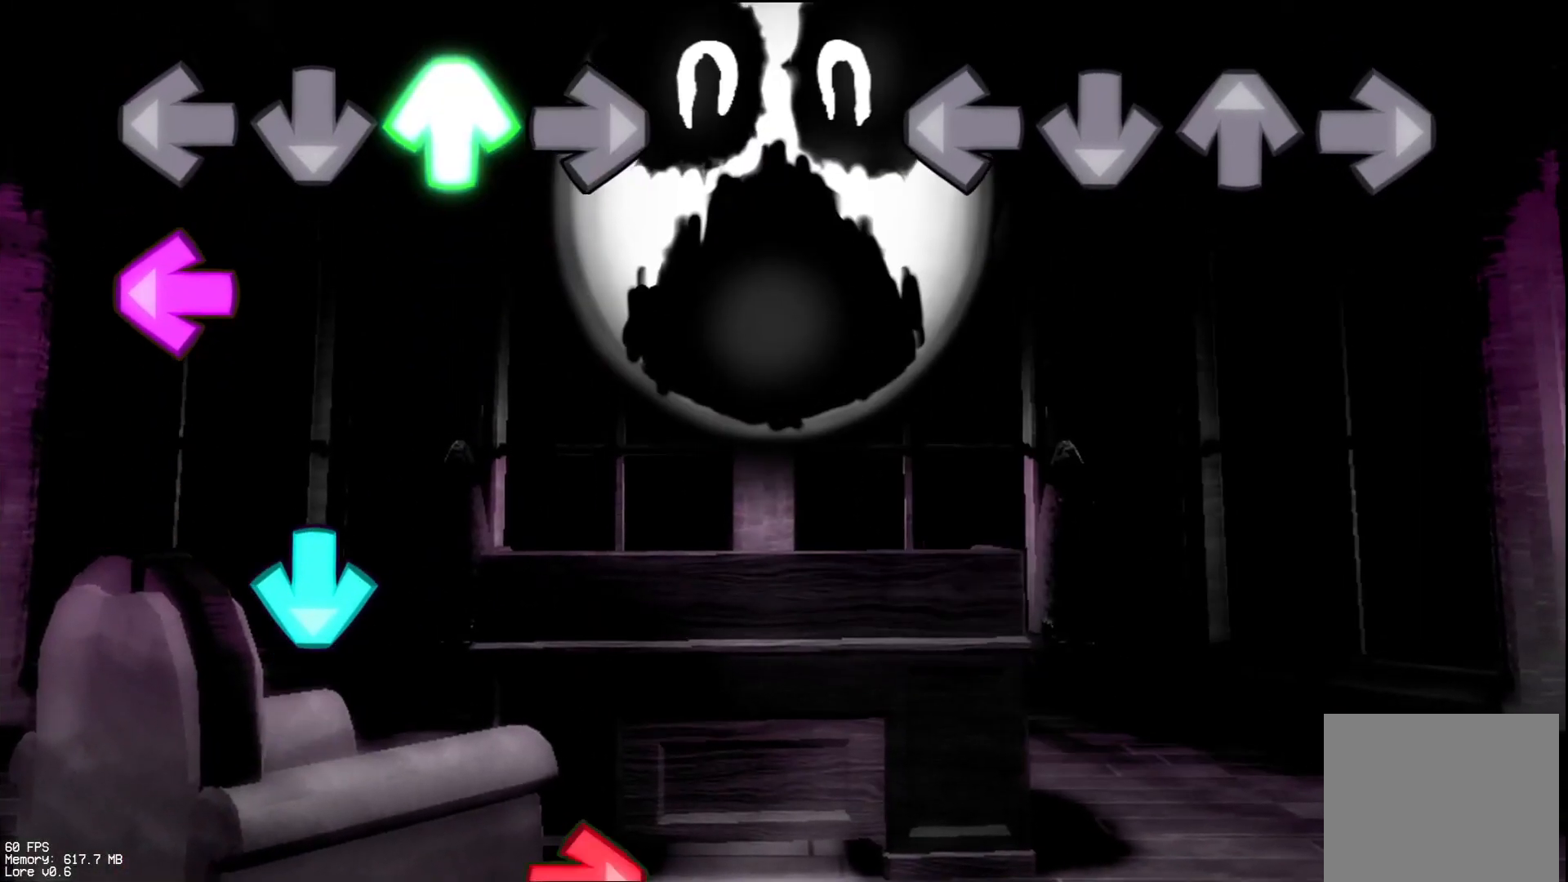
{"buttons": [], "events": []}
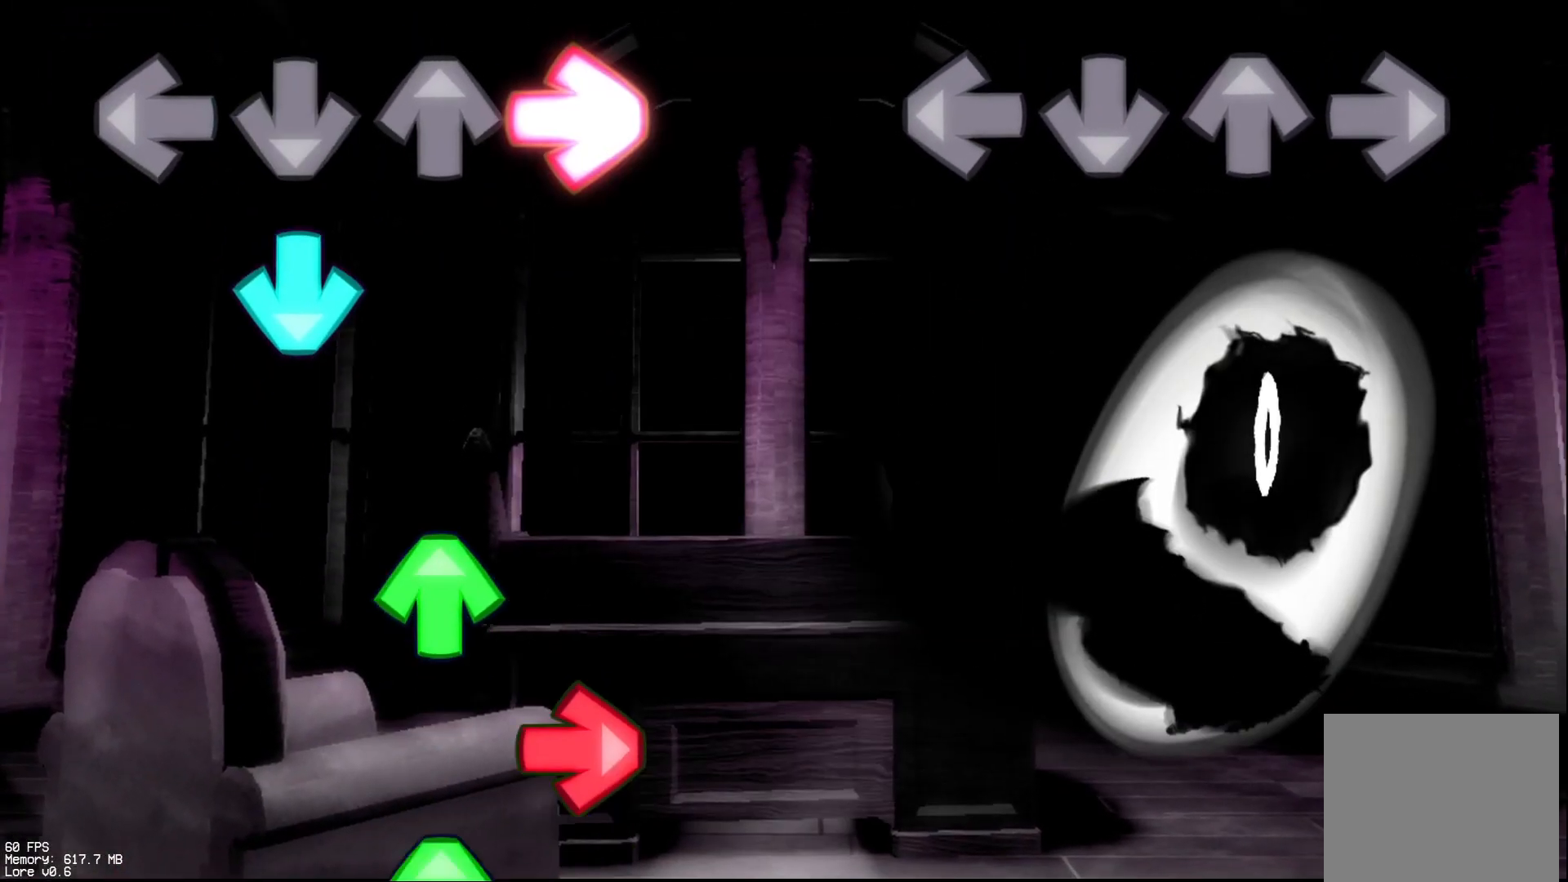
{"buttons": [], "events": []}
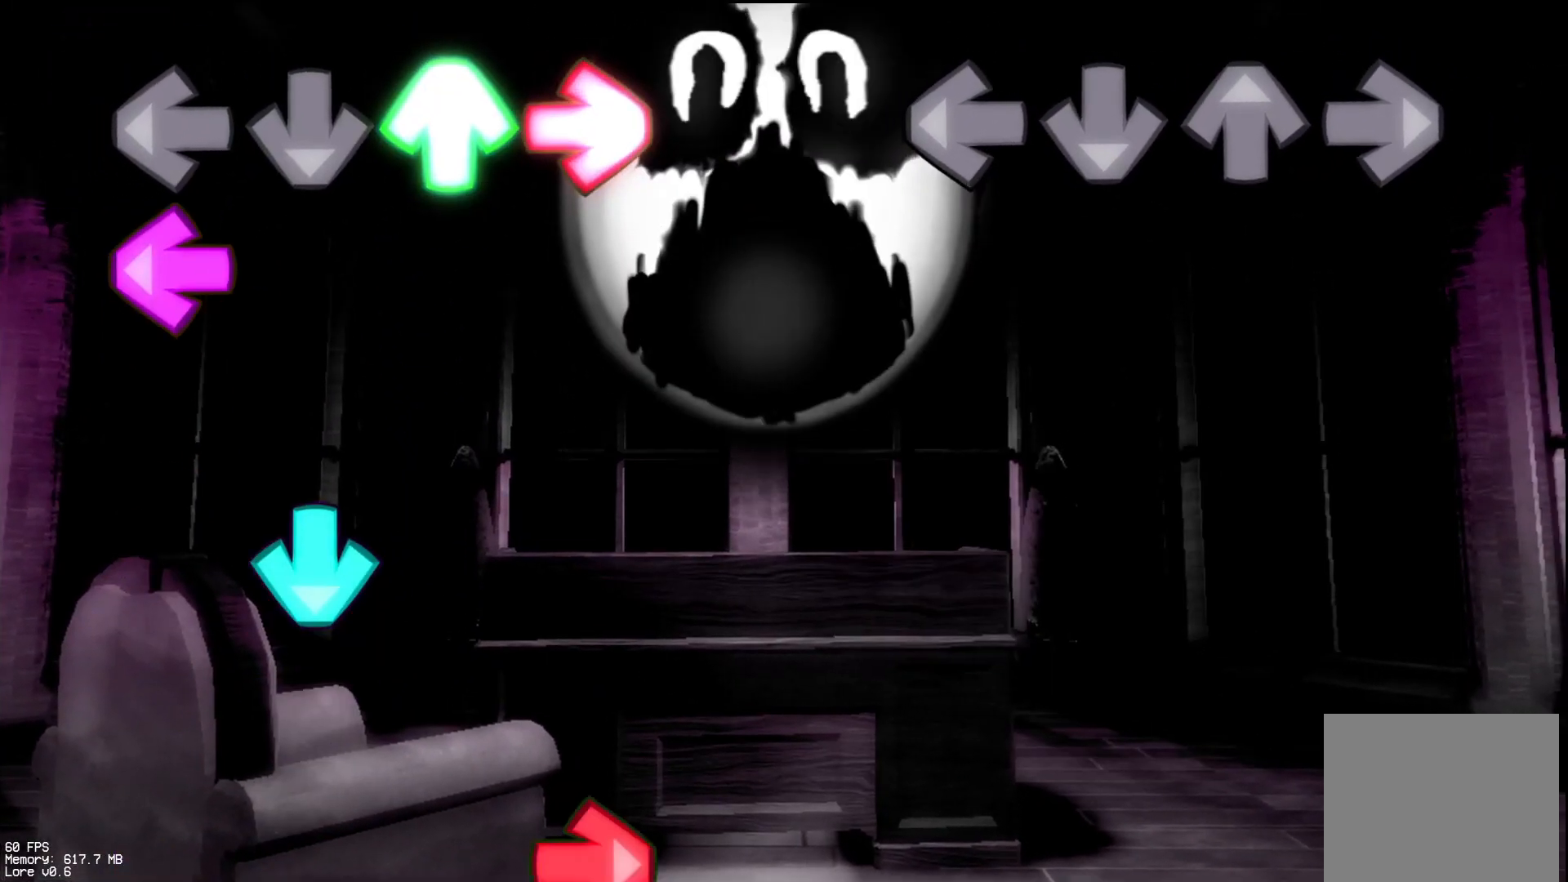
{"buttons": [], "events": [[33, "CROSS", "down"], [67, "DPAD_UP", "down"], [83, "L1", "down"], [83, "R1", "down"], [167, "CROSS", "up"], [183, "DPAD_UP", "up"], [183, "R1", "up"], [233, "CROSS", "down"], [233, "L1", "up"], [267, "R1", "down"], [283, "DPAD_UP", "down"], [300, "L1", "down"], [367, "CROSS", "up"], [400, "R1", "up"], [417, "DPAD_UP", "up"], [467, "L1", "up"]]}
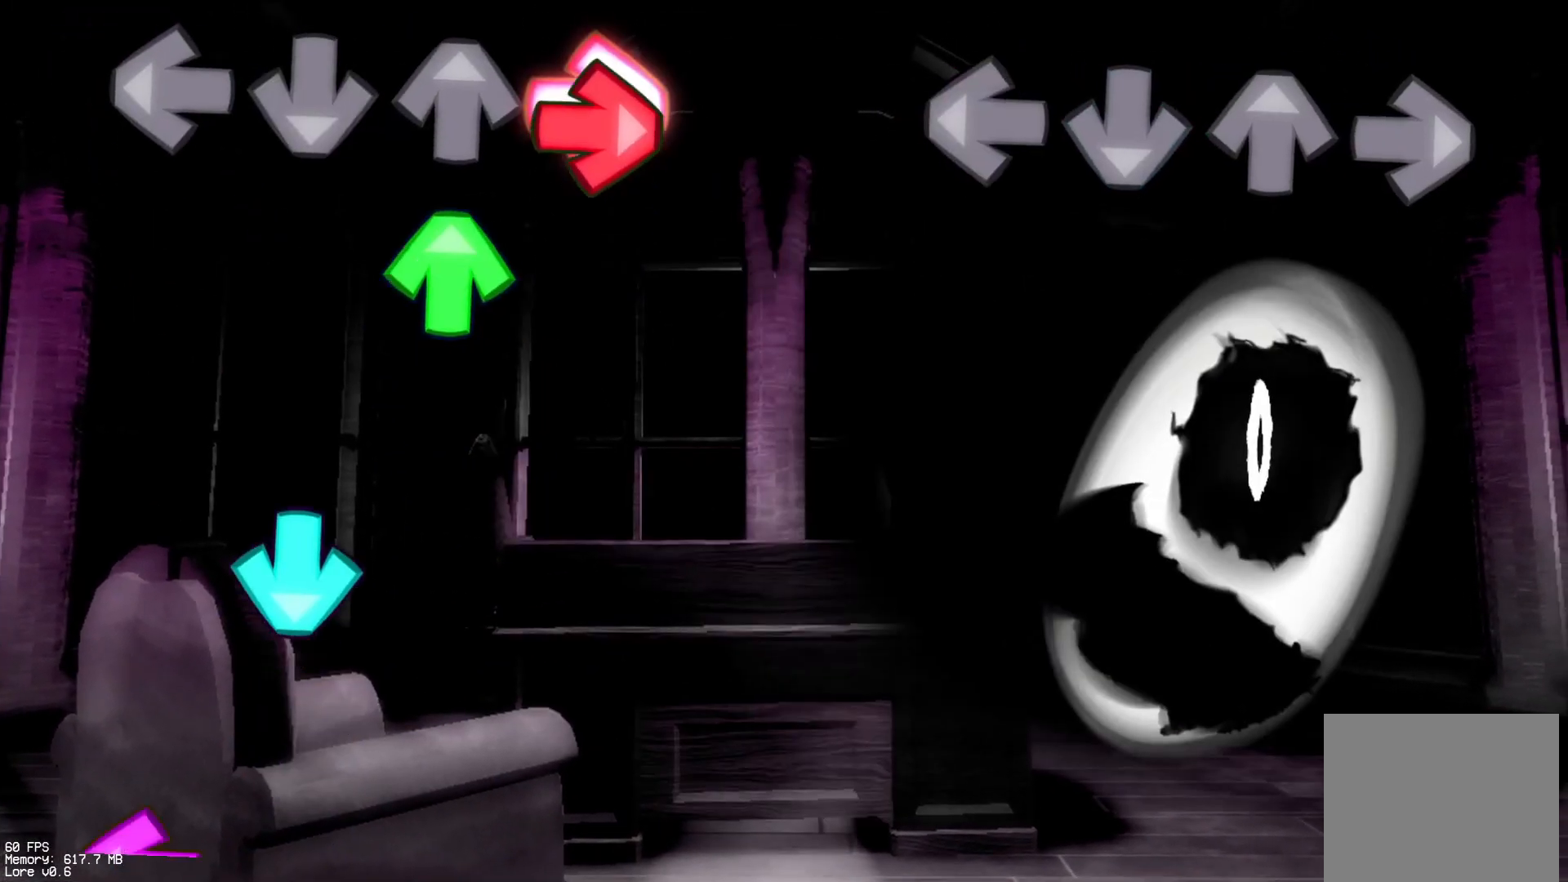
{"buttons": [], "events": []}
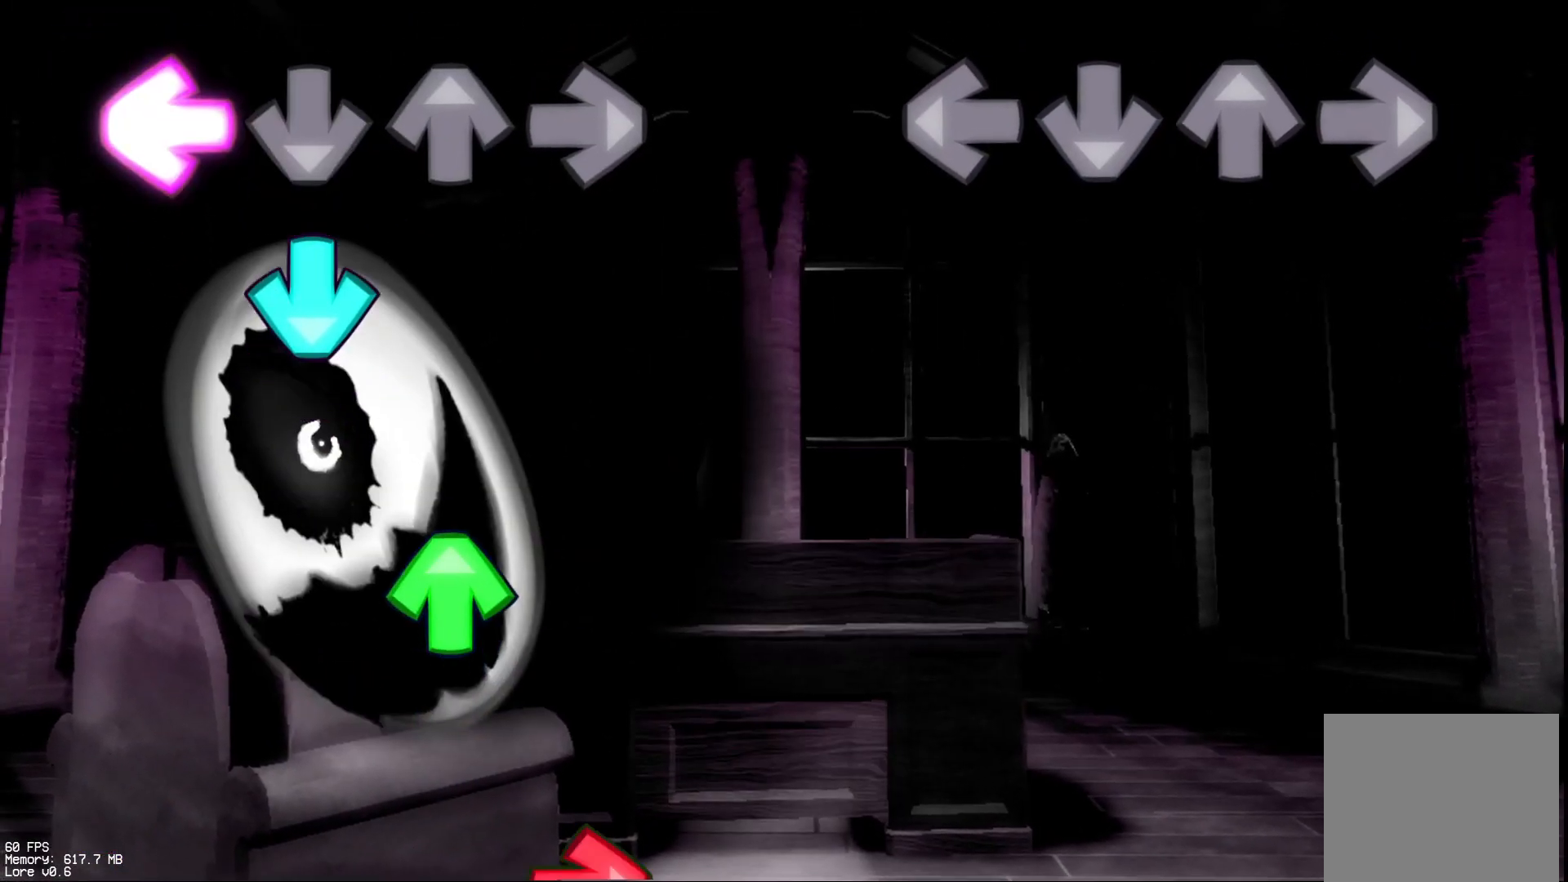
{"buttons": [], "events": []}
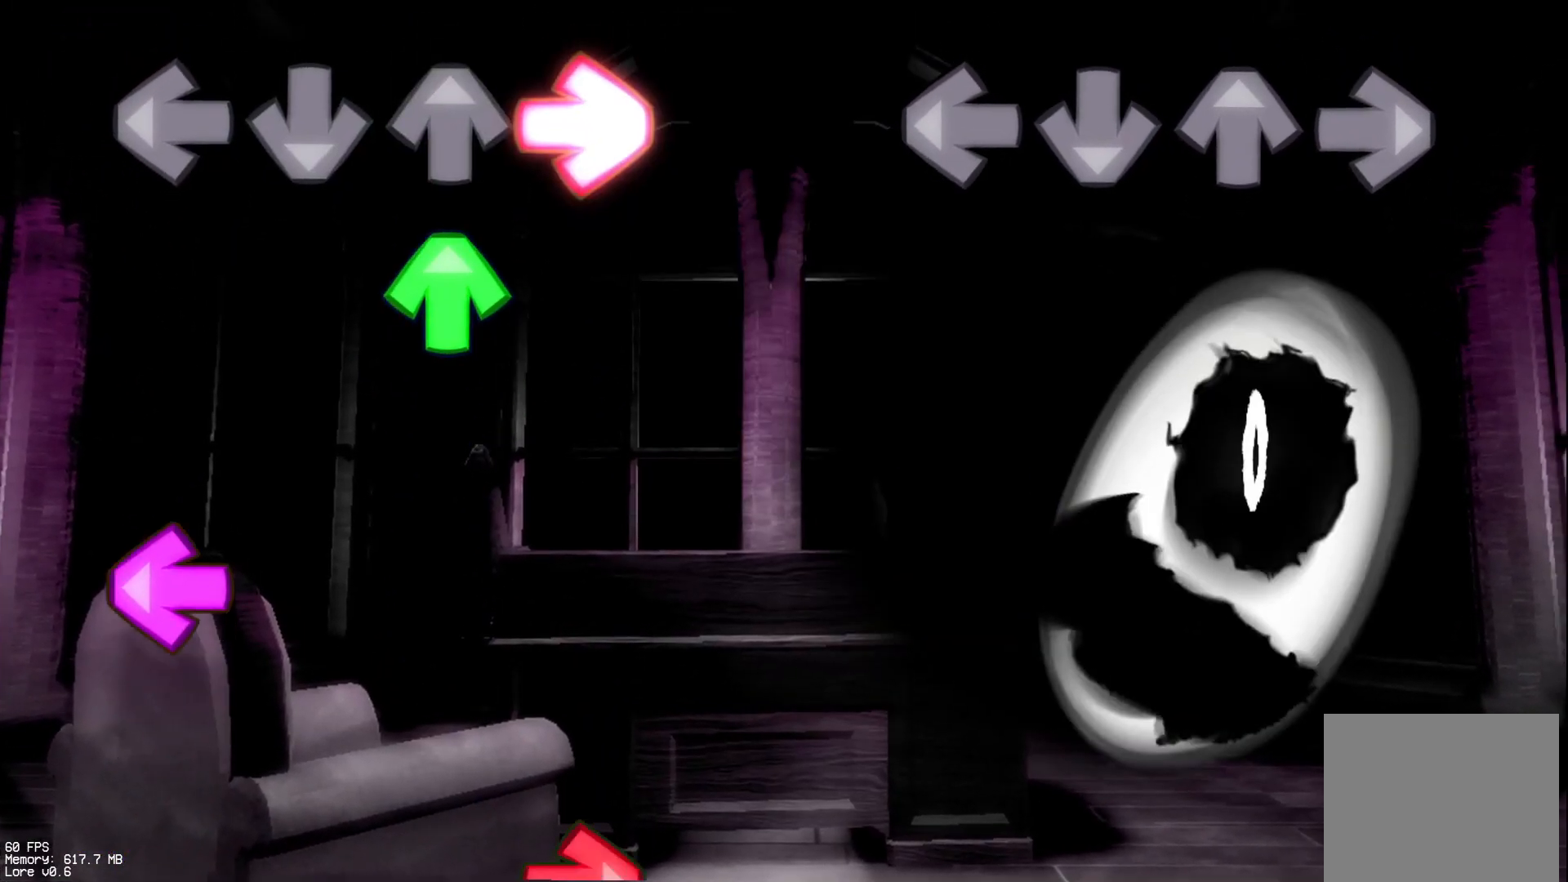
{"buttons": [], "events": []}
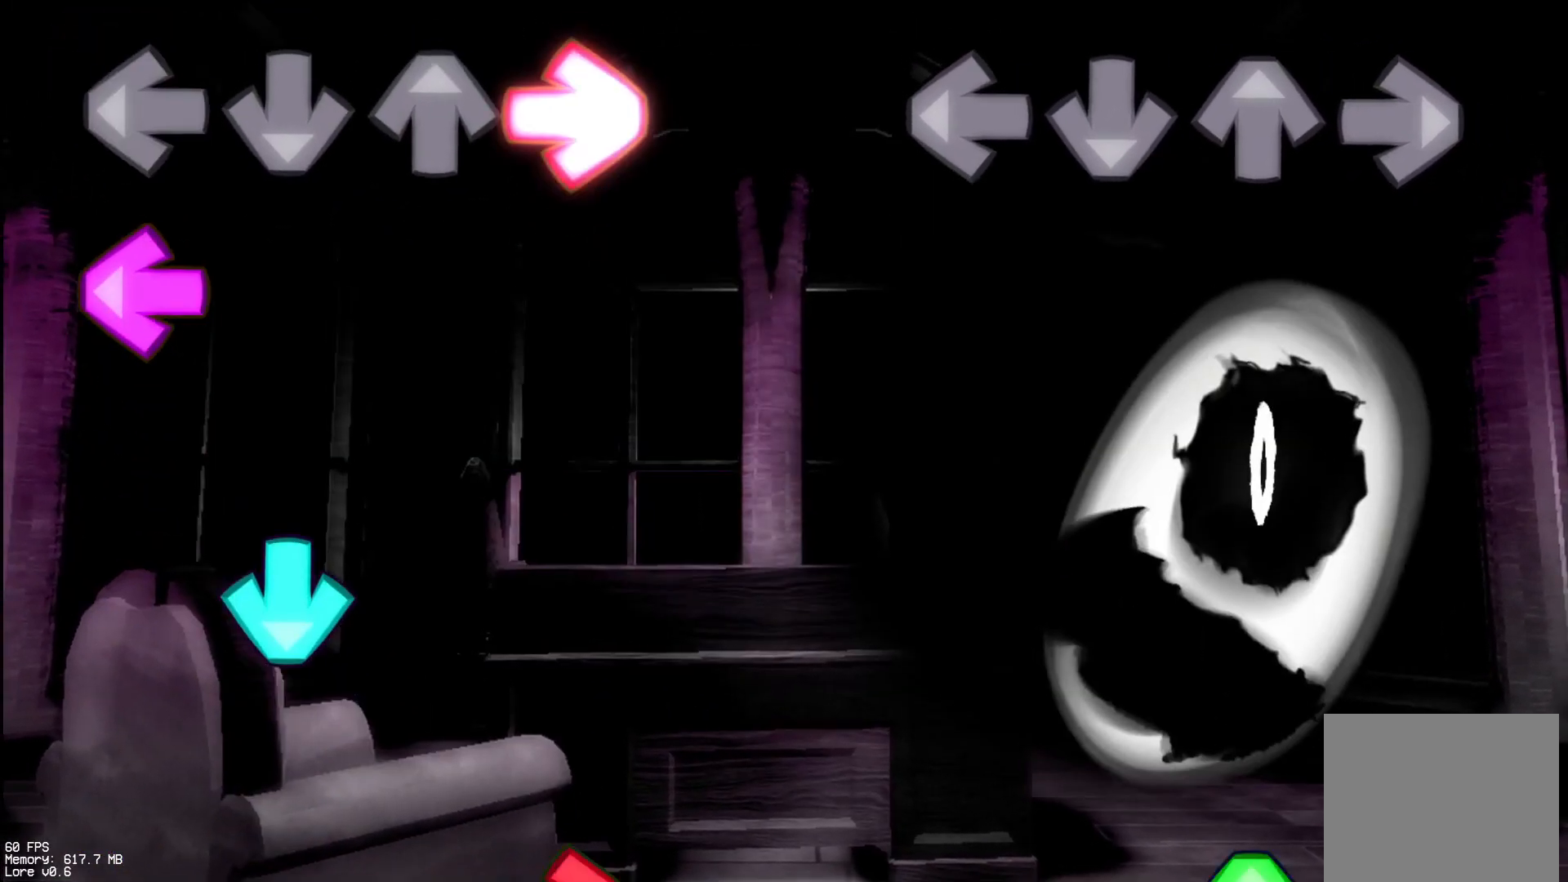
{"buttons": ["DPAD_UP"], "events": [[467, "DPAD_UP", "down"]]}
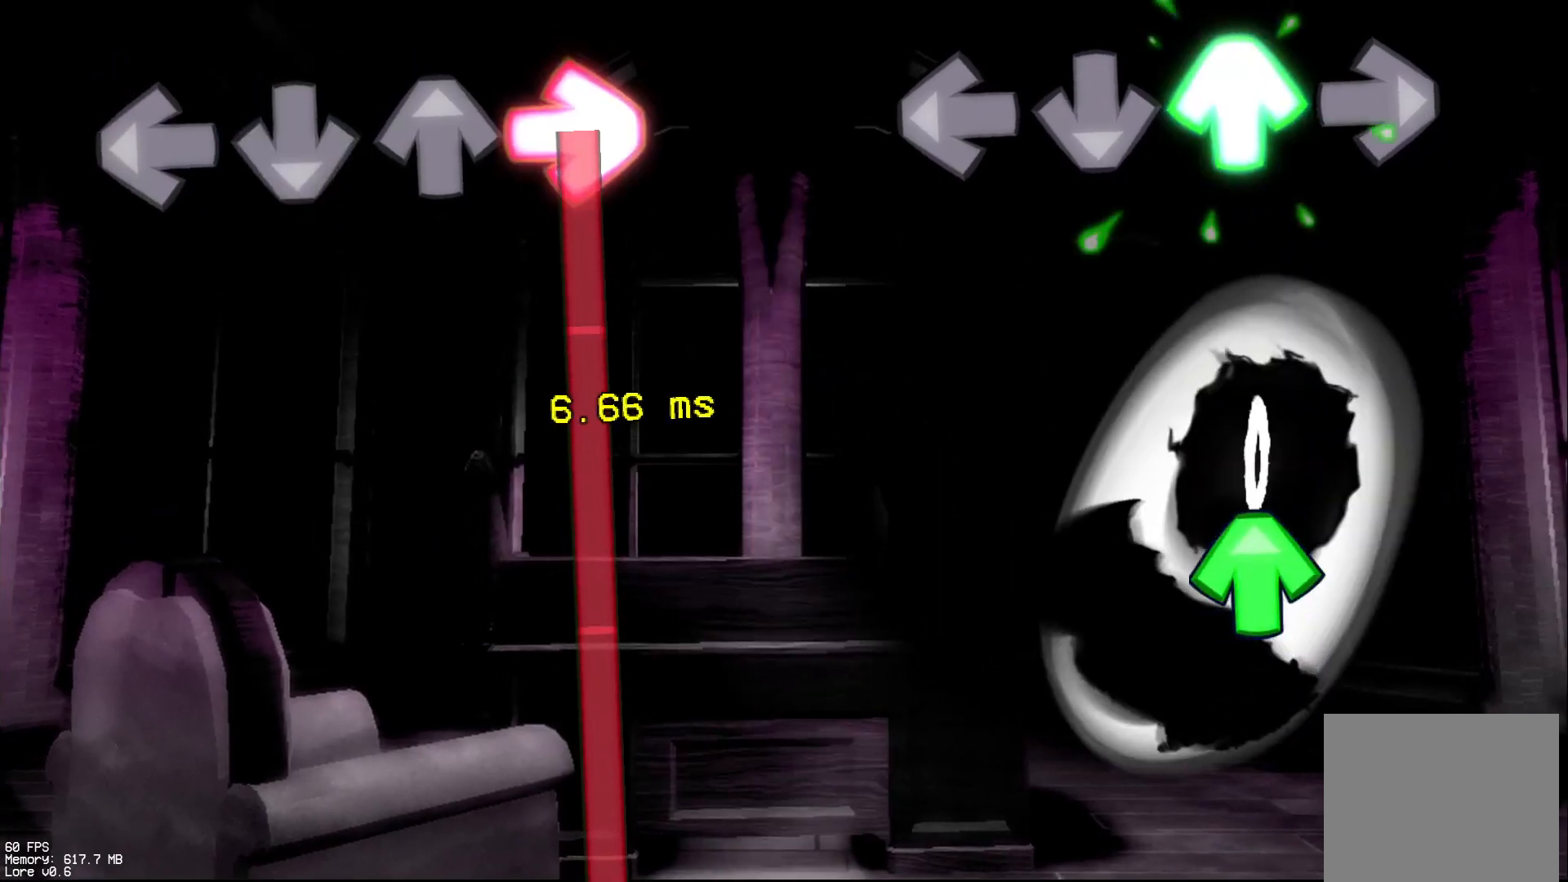
{"buttons": ["R1"], "events": [[67, "DPAD_UP", "up"], [267, "DPAD_UP", "down"], [383, "DPAD_UP", "up"], [433, "R1", "down"]]}
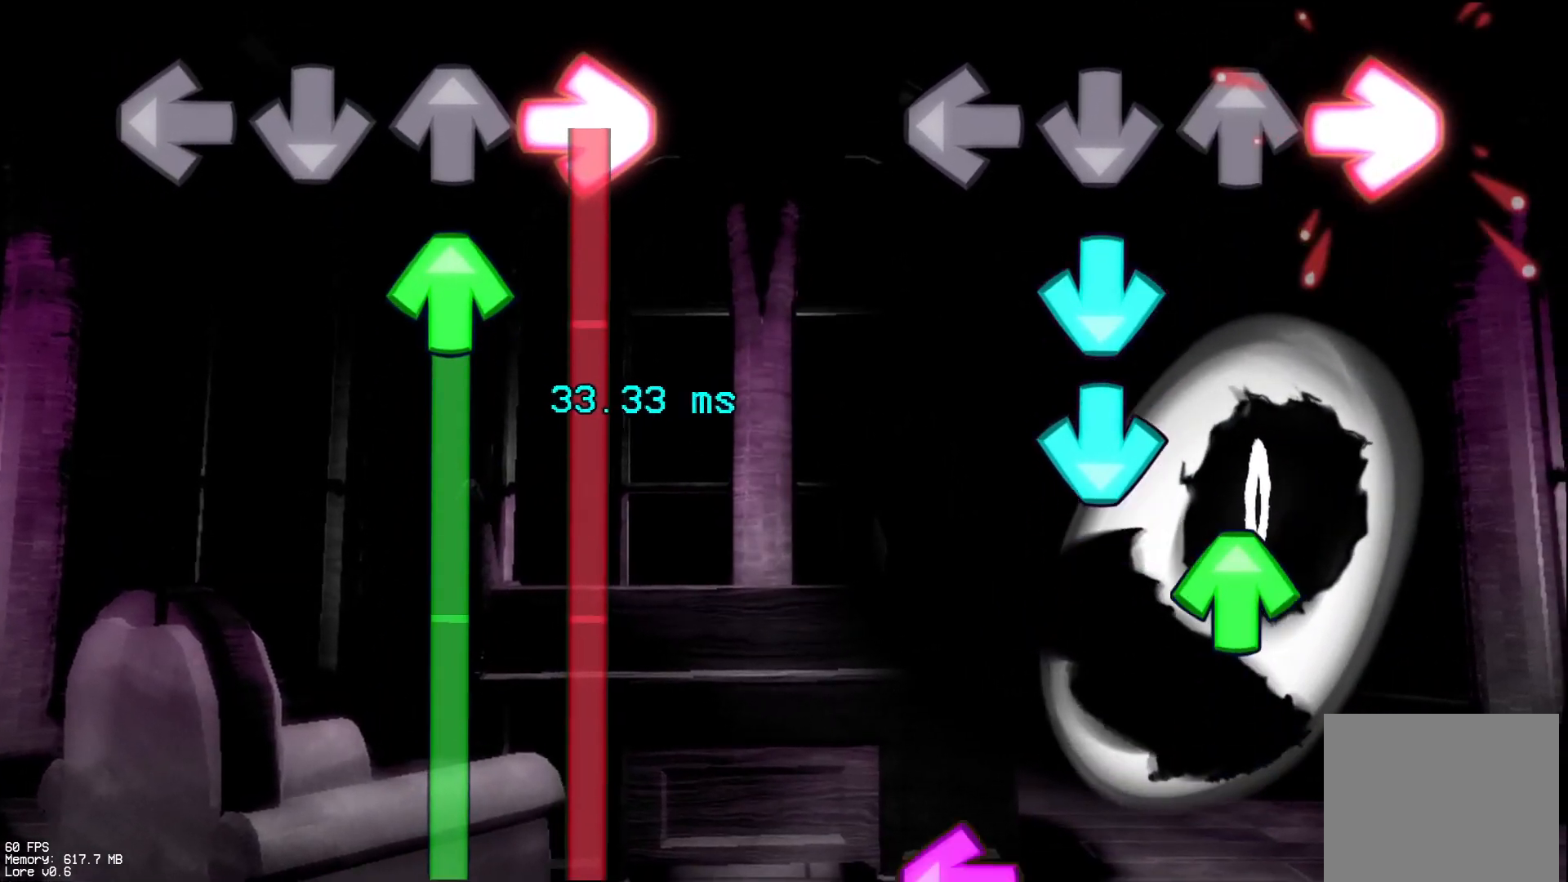
{"buttons": ["L1", "R1"], "events": [[67, "R1", "up"], [83, "CROSS", "down"], [200, "CROSS", "up"], [233, "CROSS", "down"], [300, "DPAD_UP", "down"], [383, "CROSS", "up"], [400, "DPAD_UP", "up"], [450, "L1", "down"], [500, "R1", "down"]]}
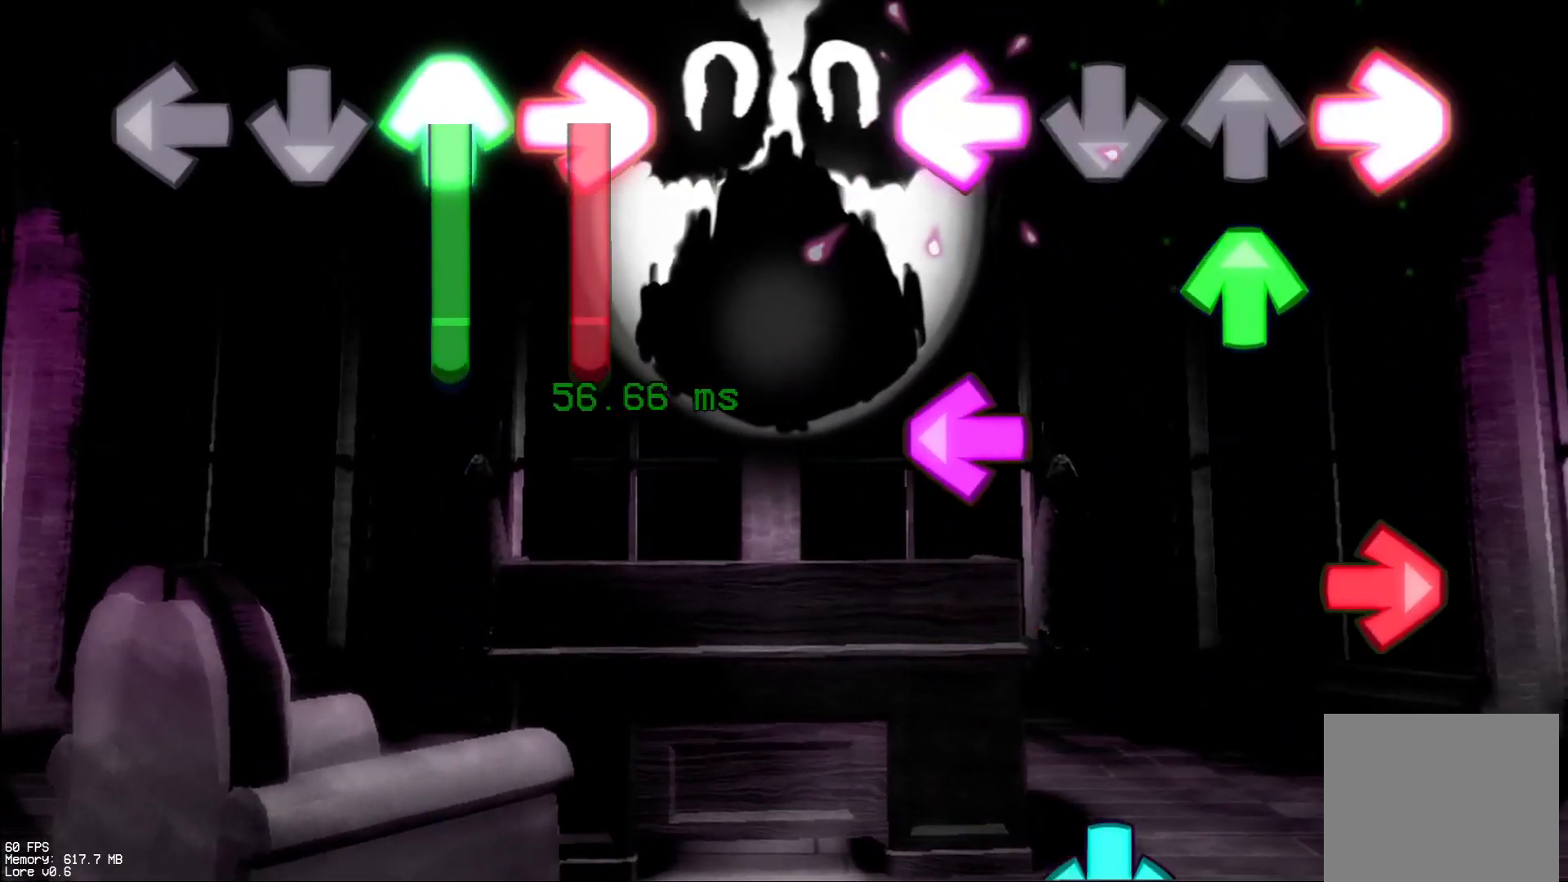
{"buttons": ["CROSS"], "events": [[83, "DPAD_UP", "down"], [83, "L1", "up"], [117, "R1", "up"], [183, "DPAD_UP", "up"], [217, "L1", "down"], [250, "R1", "down"], [333, "L1", "up"], [383, "CROSS", "down"], [383, "R1", "up"]]}
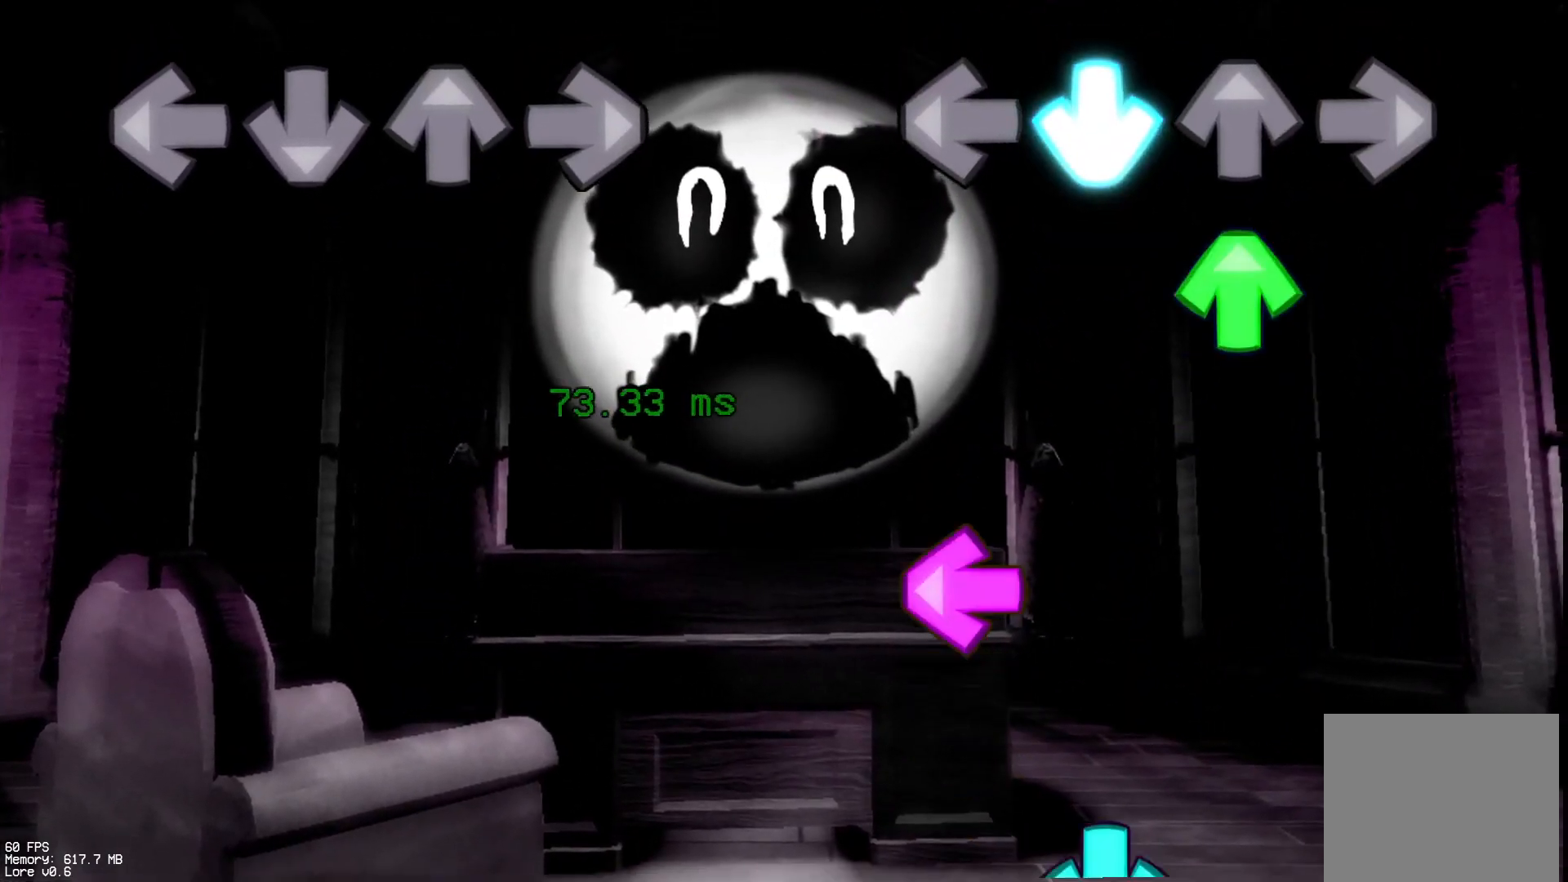
{"buttons": ["CROSS"], "events": [[33, "CROSS", "up"], [50, "DPAD_UP", "down"], [150, "DPAD_UP", "up"], [300, "L1", "down"], [417, "CROSS", "down"], [467, "L1", "up"]]}
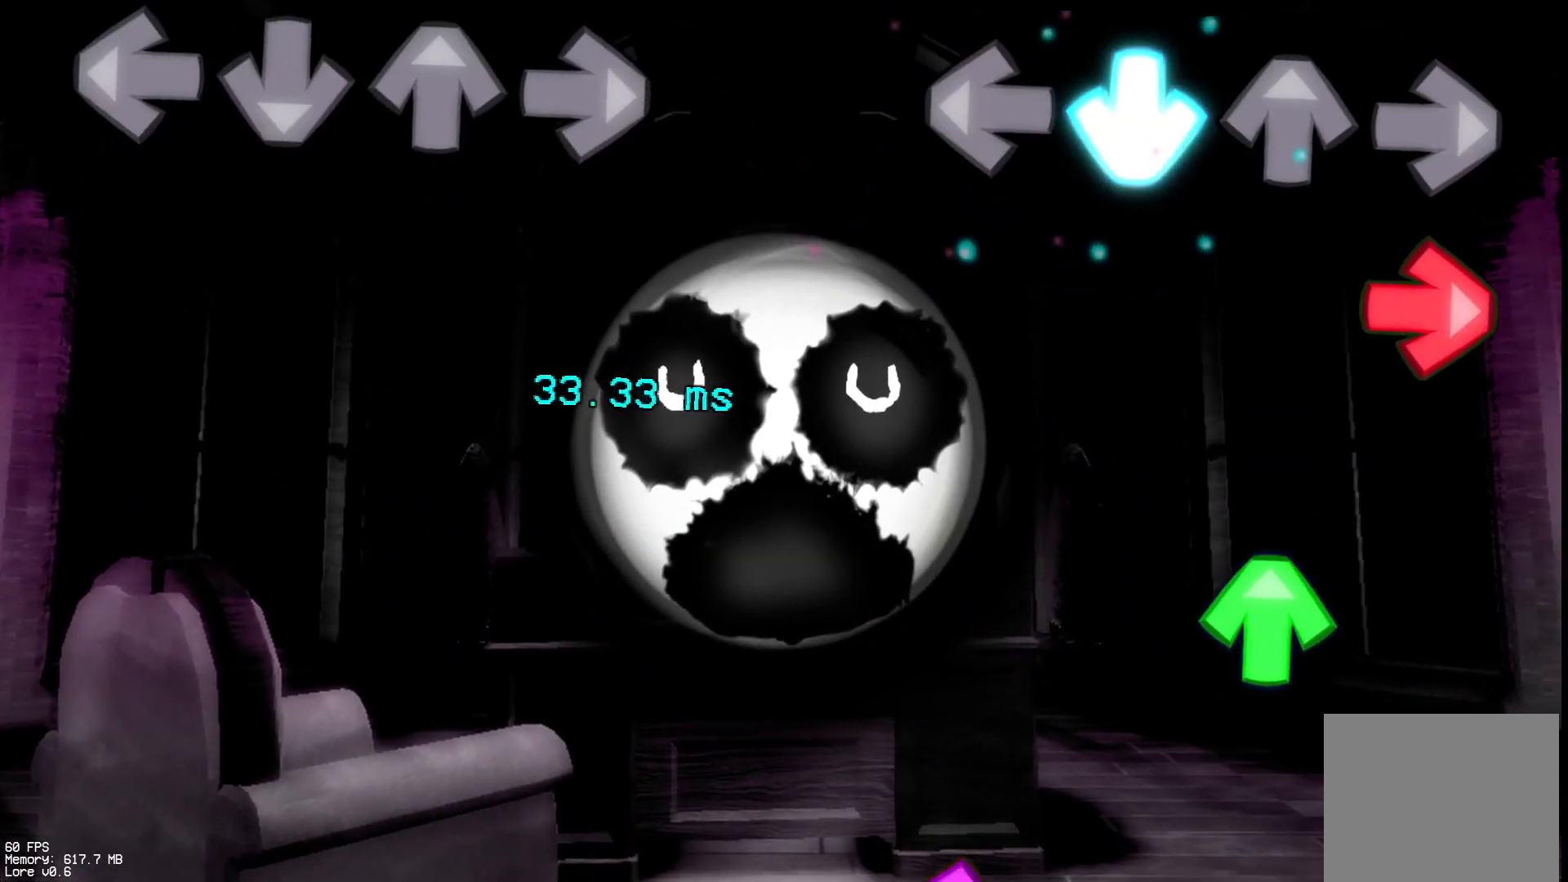
{"buttons": ["L1"], "events": [[117, "CROSS", "up"], [117, "R1", "down"], [267, "R1", "up"], [283, "DPAD_UP", "down"], [367, "DPAD_UP", "up"], [467, "L1", "down"]]}
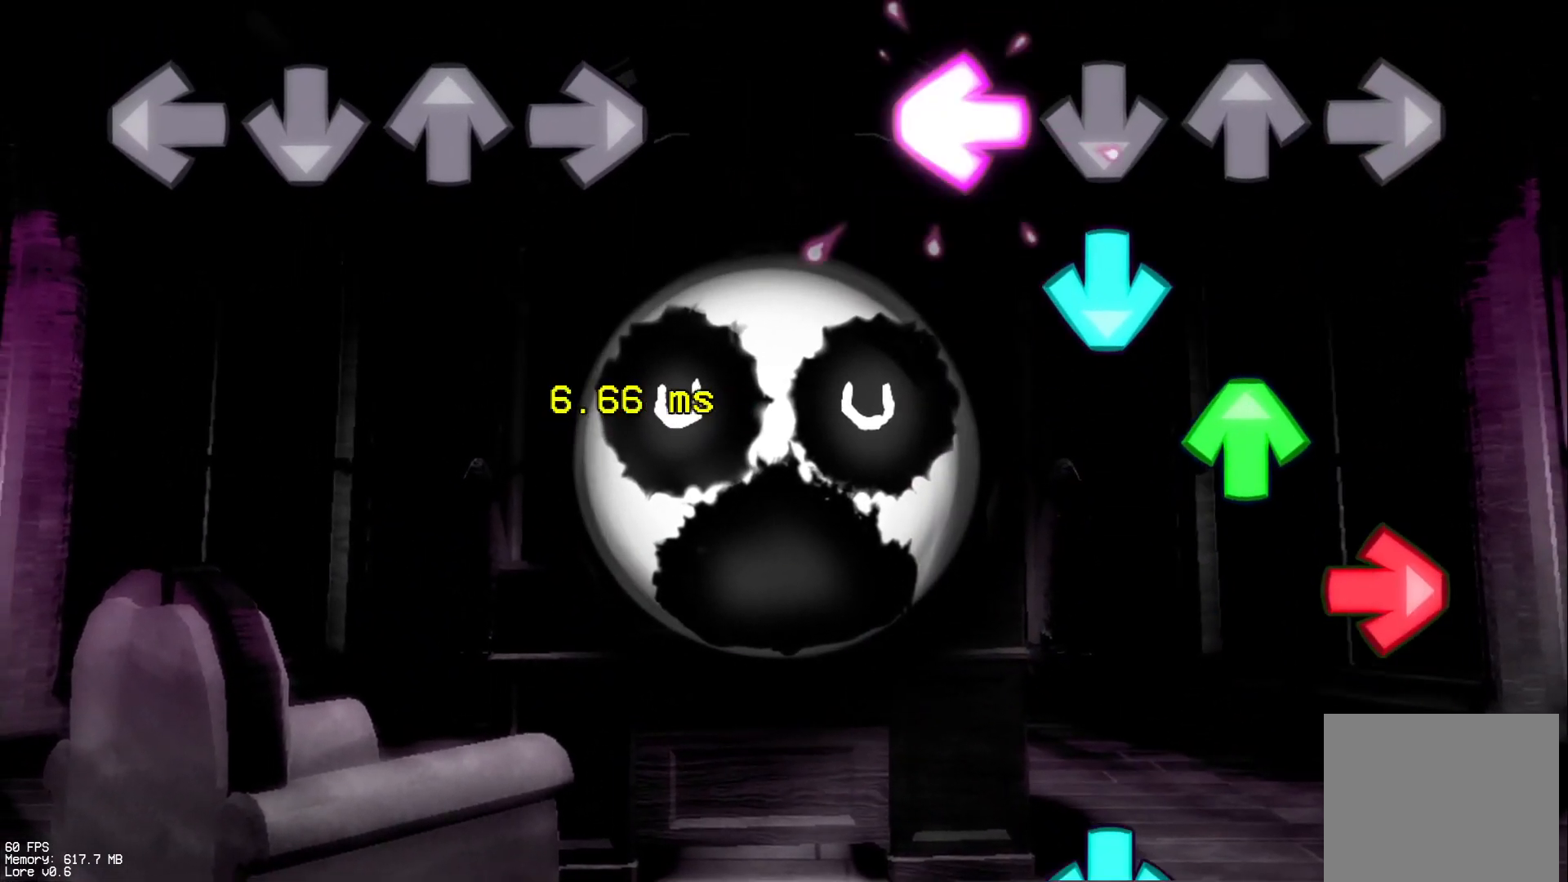
{"buttons": ["CROSS"], "events": [[100, "CROSS", "down"], [100, "L1", "up"], [183, "DPAD_UP", "down"], [233, "CROSS", "up"], [267, "R1", "down"], [283, "DPAD_UP", "up"], [383, "R1", "up"], [433, "CROSS", "down"]]}
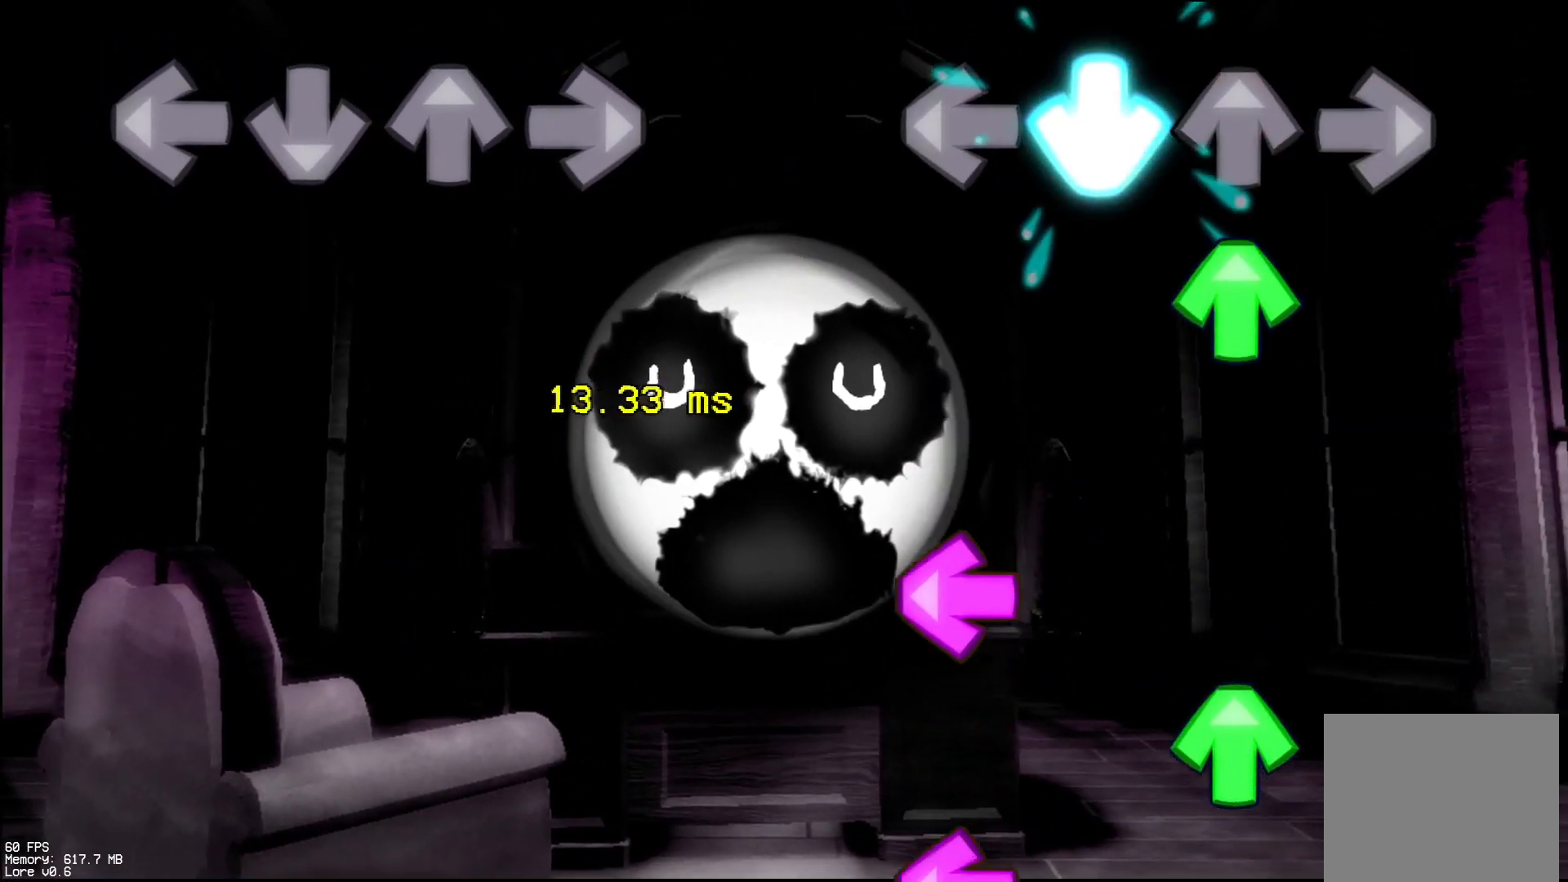
{"buttons": ["DPAD_UP"], "events": [[67, "CROSS", "up"], [117, "DPAD_UP", "down"], [200, "DPAD_UP", "up"], [283, "L1", "down"], [383, "L1", "up"], [417, "DPAD_UP", "down"]]}
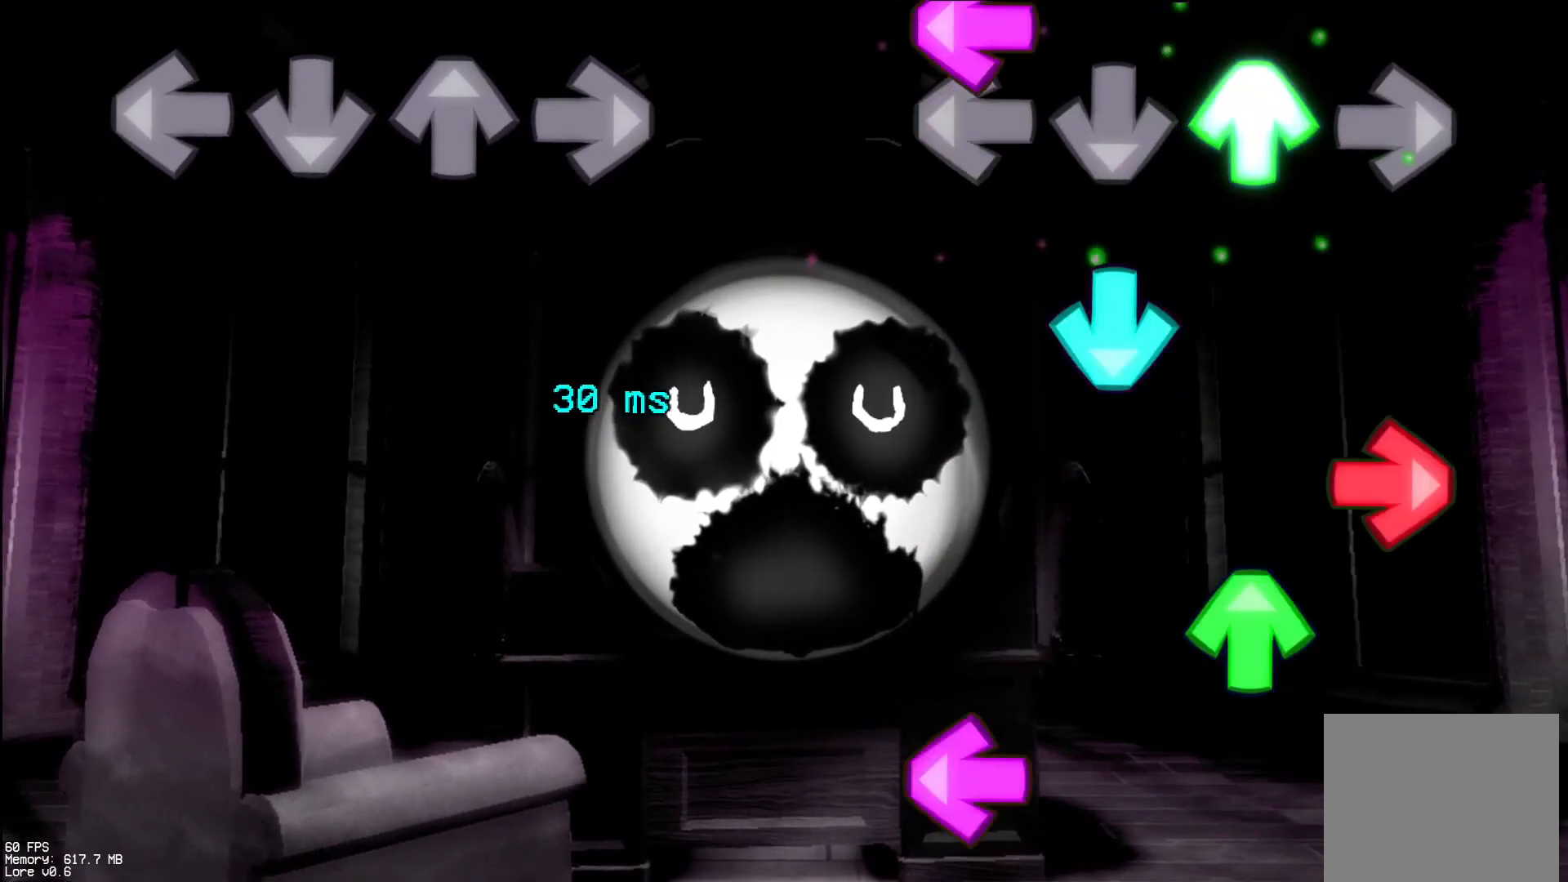
{"buttons": ["CROSS", "L1", "R1"], "events": [[67, "DPAD_UP", "up"], [100, "CROSS", "down"], [100, "L1", "down"], [150, "R1", "down"], [217, "L1", "up"], [250, "CROSS", "up"], [283, "DPAD_UP", "down"], [283, "R1", "up"], [350, "CROSS", "down"], [383, "DPAD_UP", "up"], [417, "L1", "down"], [467, "R1", "down"]]}
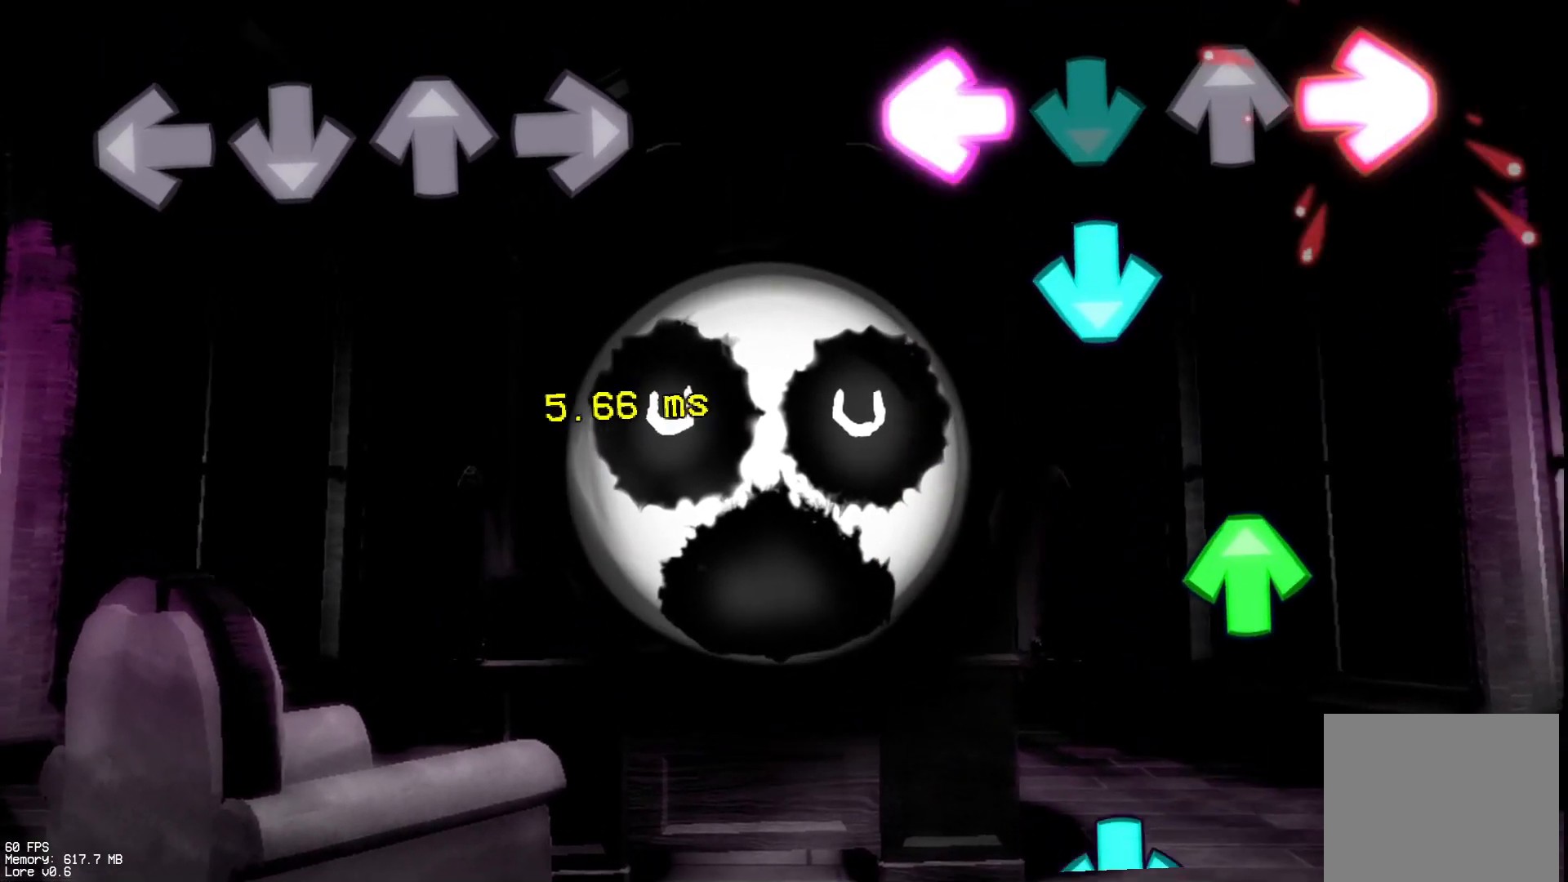
{"buttons": ["CROSS"], "events": [[17, "L1", "up"], [67, "CROSS", "up"], [67, "R1", "up"], [117, "CROSS", "down"], [267, "CROSS", "up"], [283, "DPAD_UP", "down"], [400, "CROSS", "down"], [400, "DPAD_UP", "up"]]}
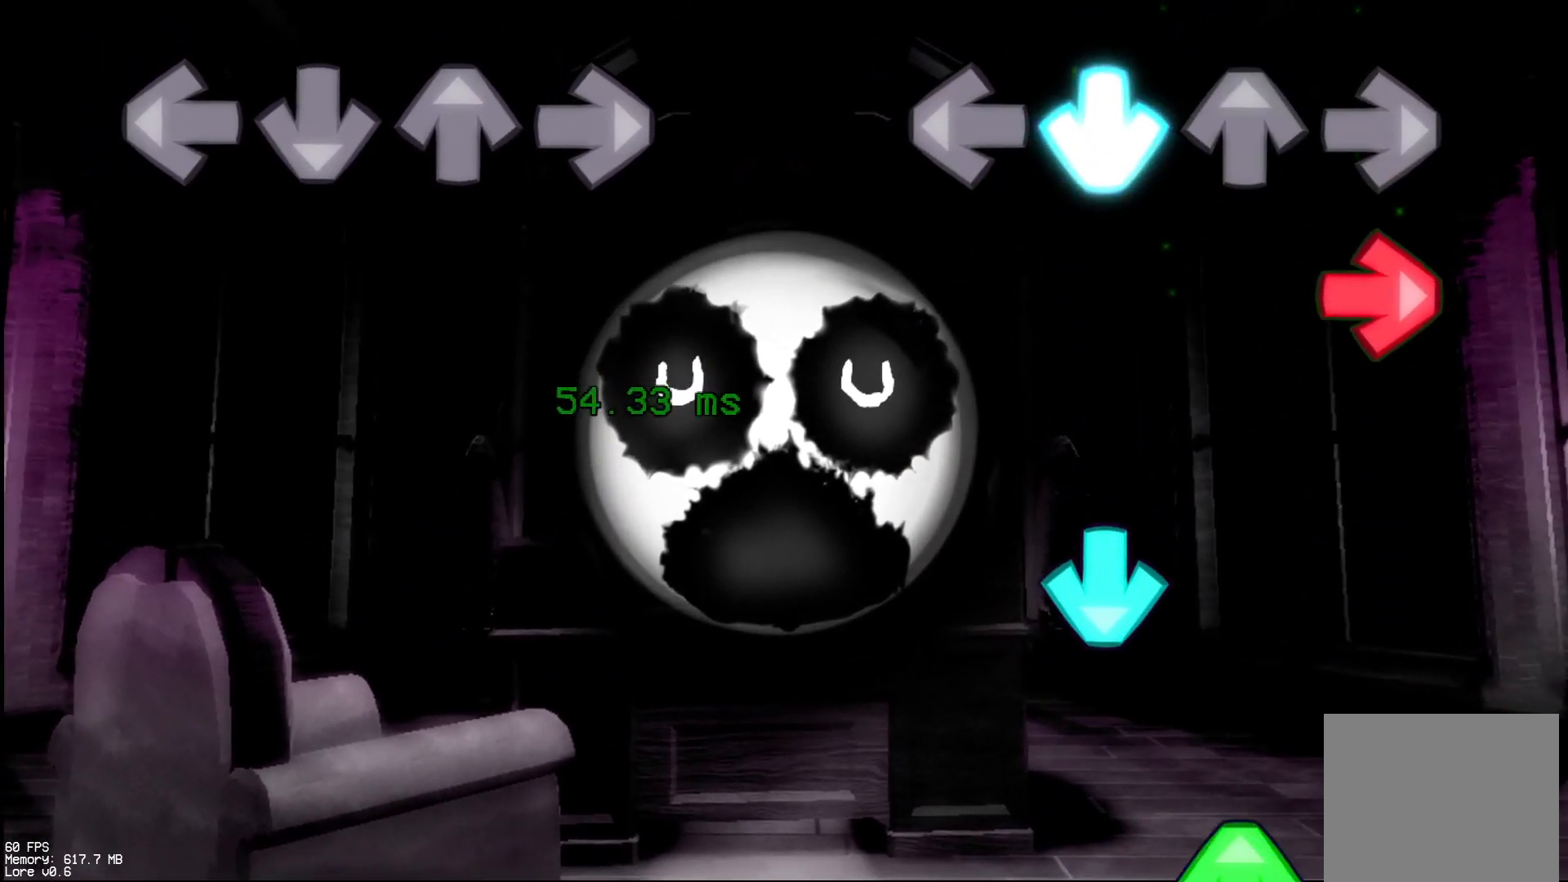
{"buttons": ["DPAD_UP"], "events": [[83, "CROSS", "up"], [100, "R1", "down"], [250, "R1", "up"], [267, "CROSS", "down"], [433, "CROSS", "up"], [433, "DPAD_UP", "down"]]}
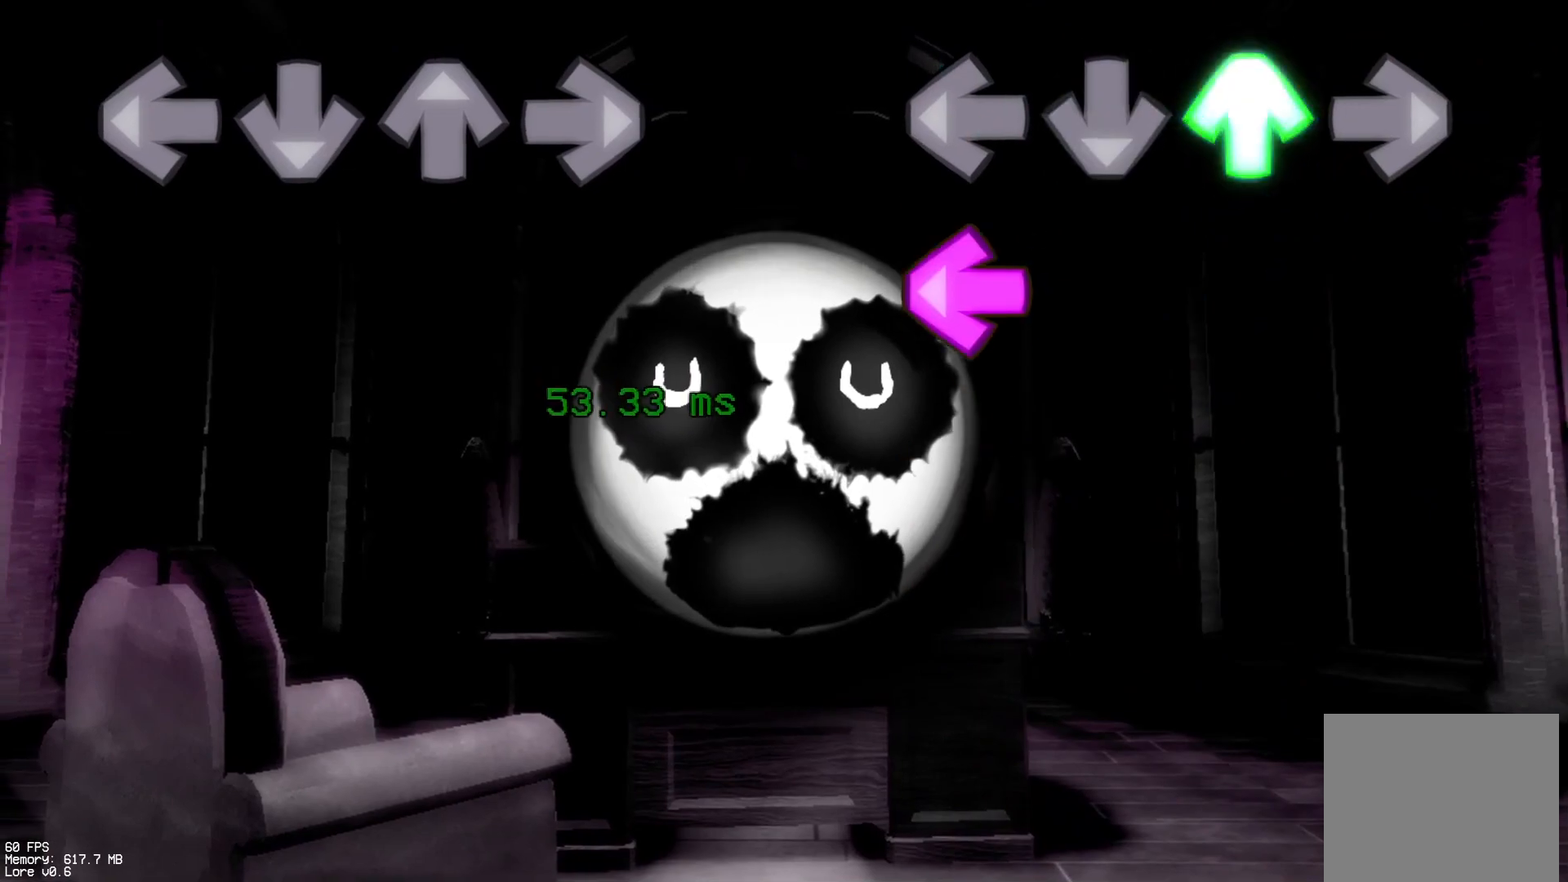
{"buttons": [], "events": [[17, "DPAD_UP", "up"], [117, "L1", "down"], [267, "L1", "up"]]}
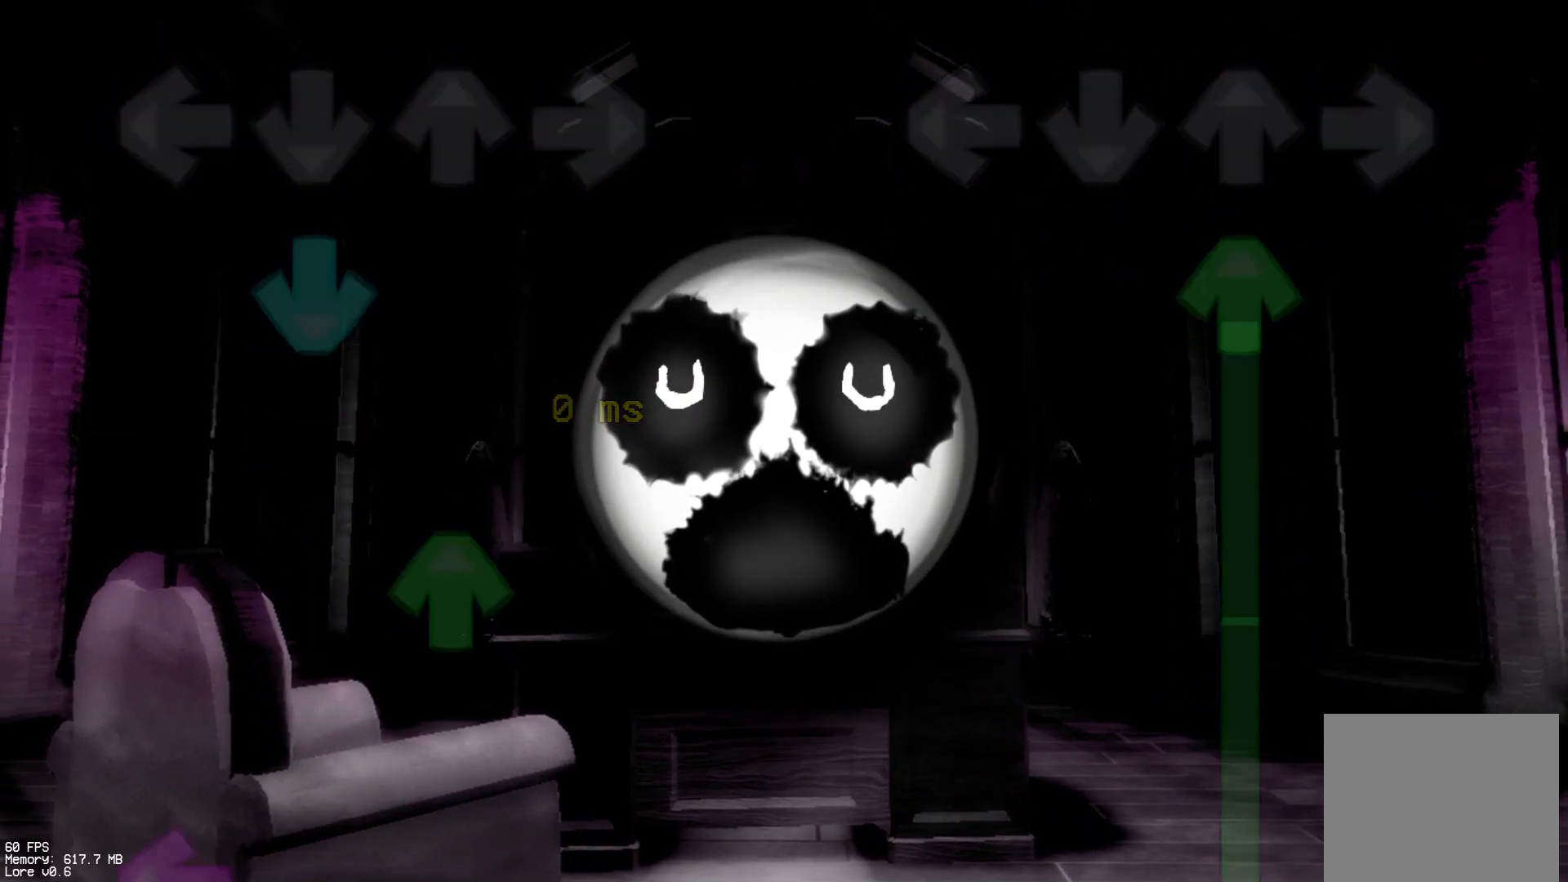
{"buttons": ["DPAD_UP"], "events": [[117, "DPAD_UP", "down"]]}
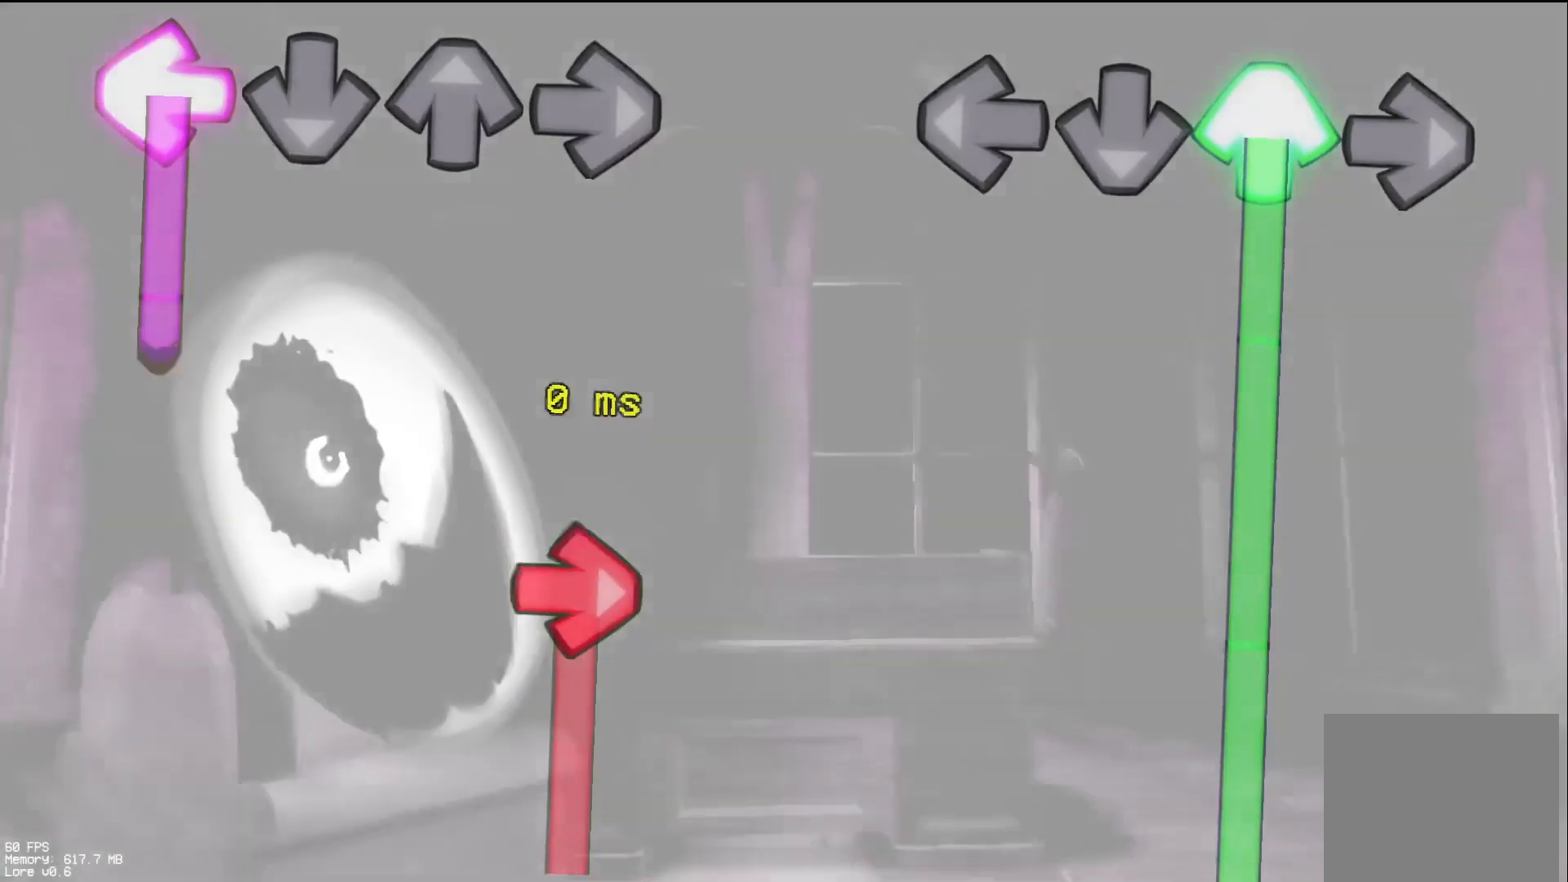
{"buttons": ["DPAD_UP"], "events": []}
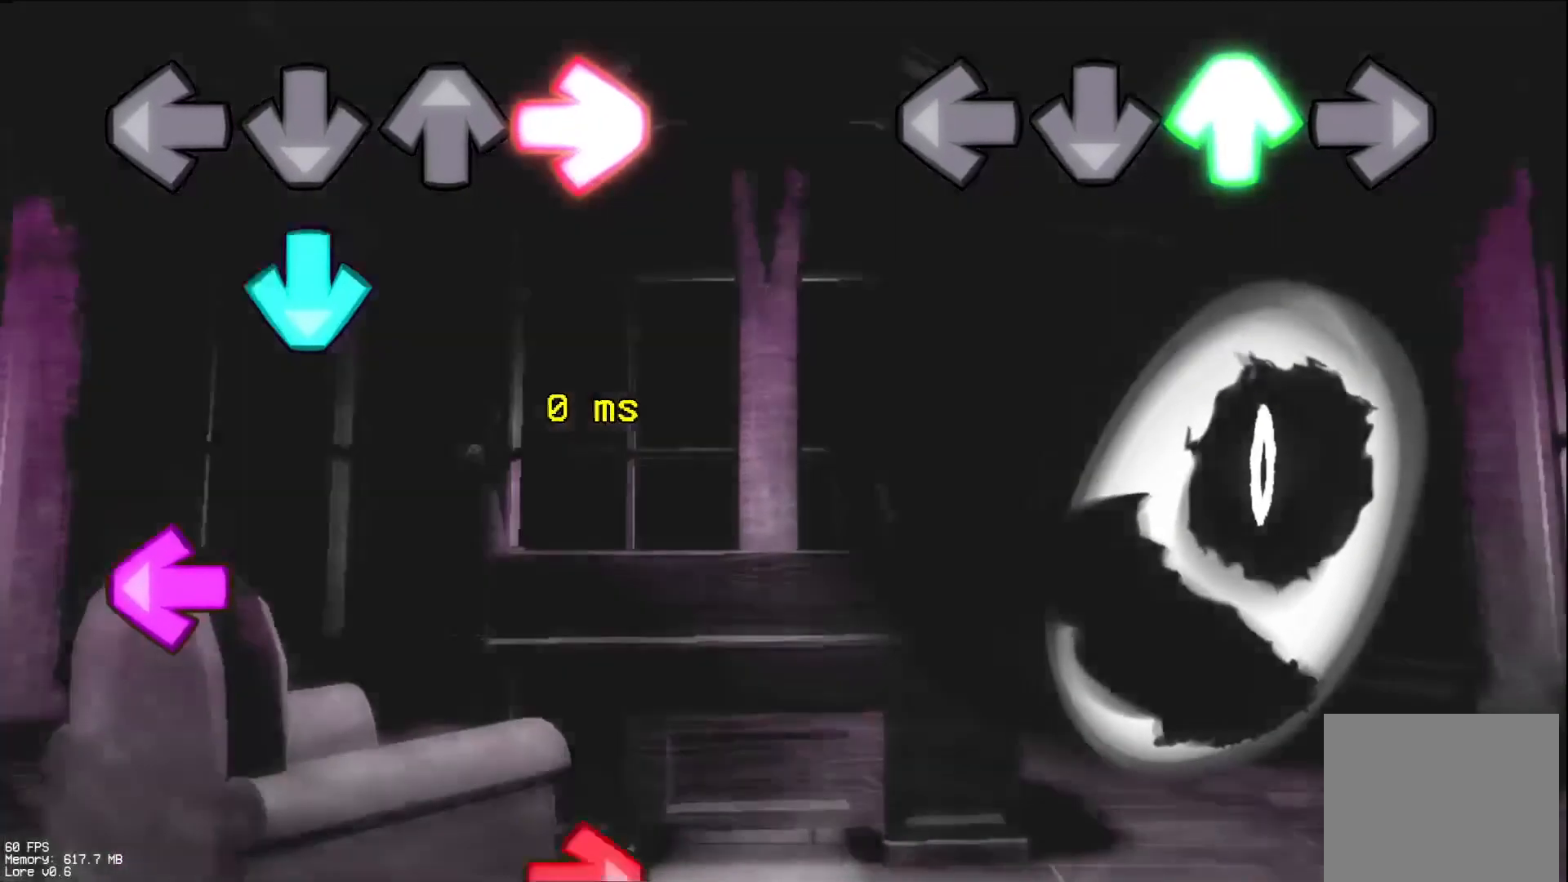
{"buttons": ["DPAD_UP"], "events": []}
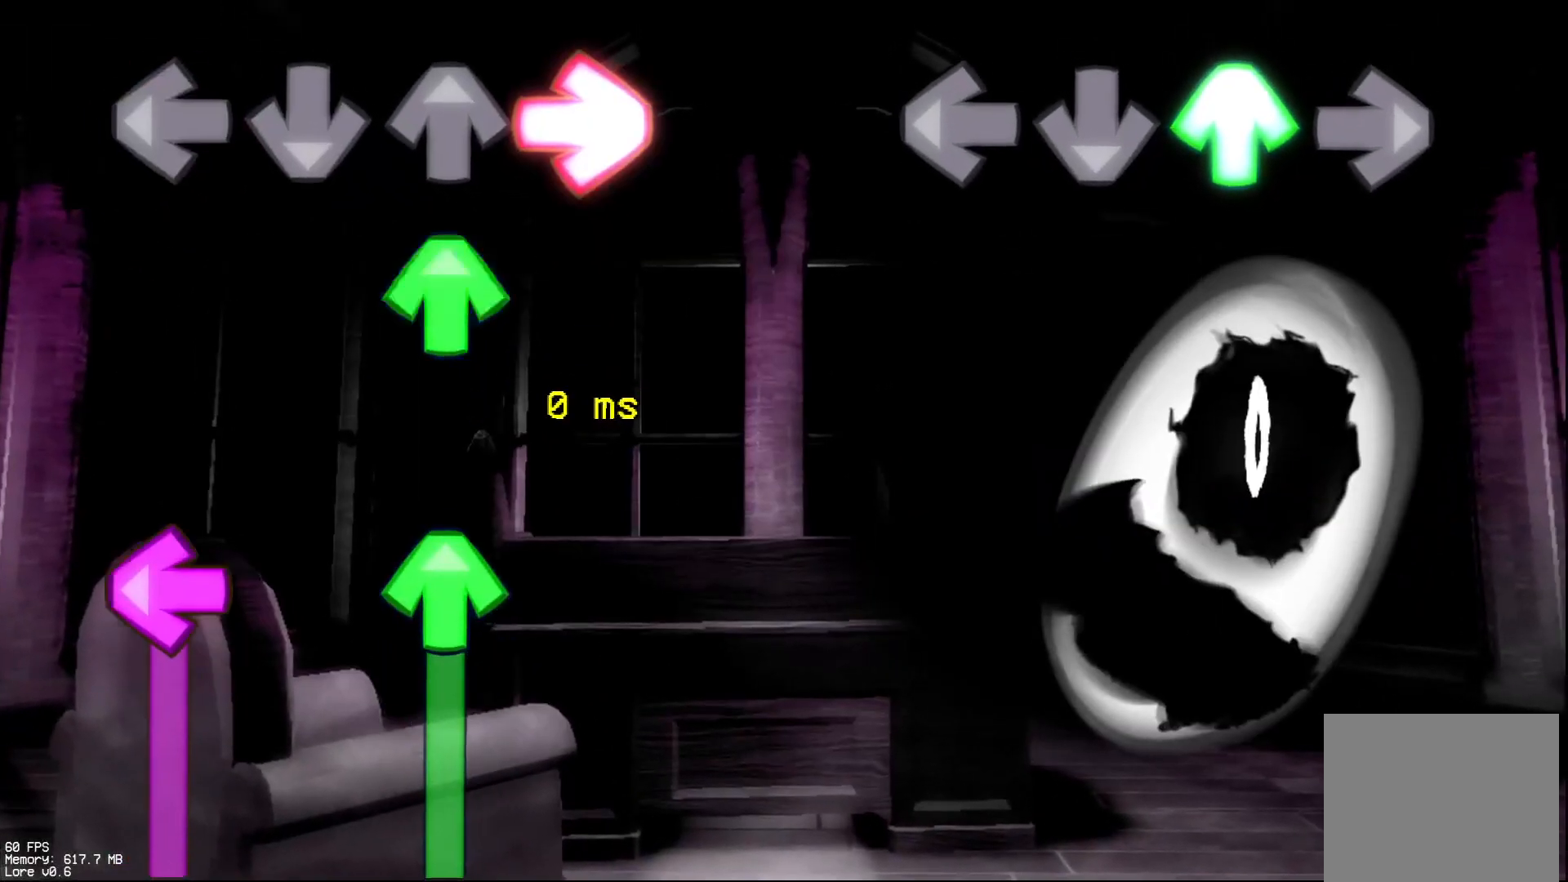
{"buttons": [], "events": [[33, "DPAD_UP", "up"]]}
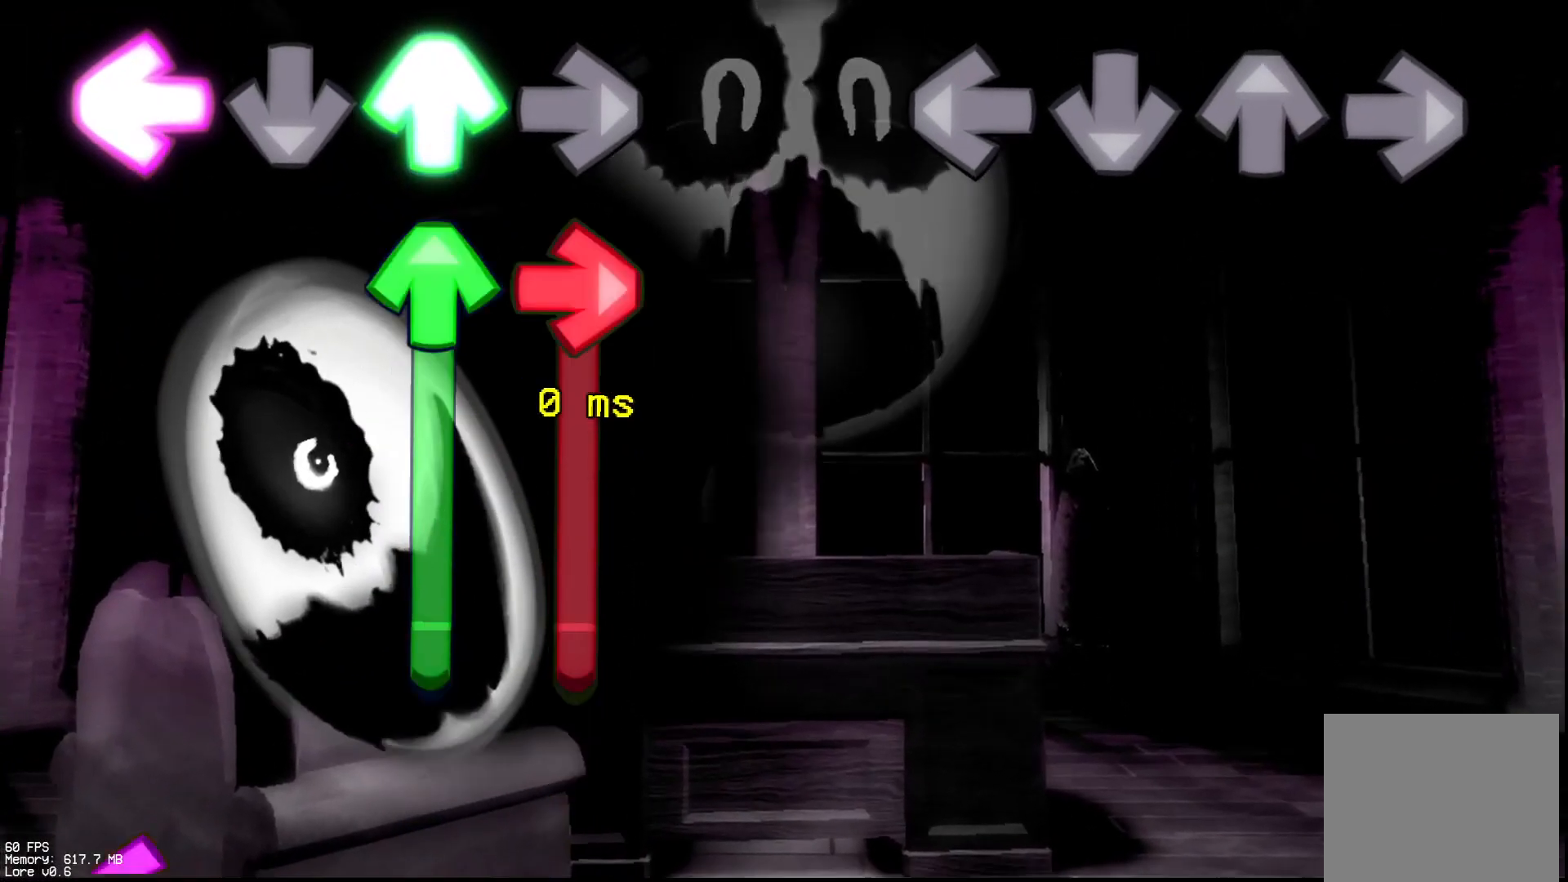
{"buttons": [], "events": []}